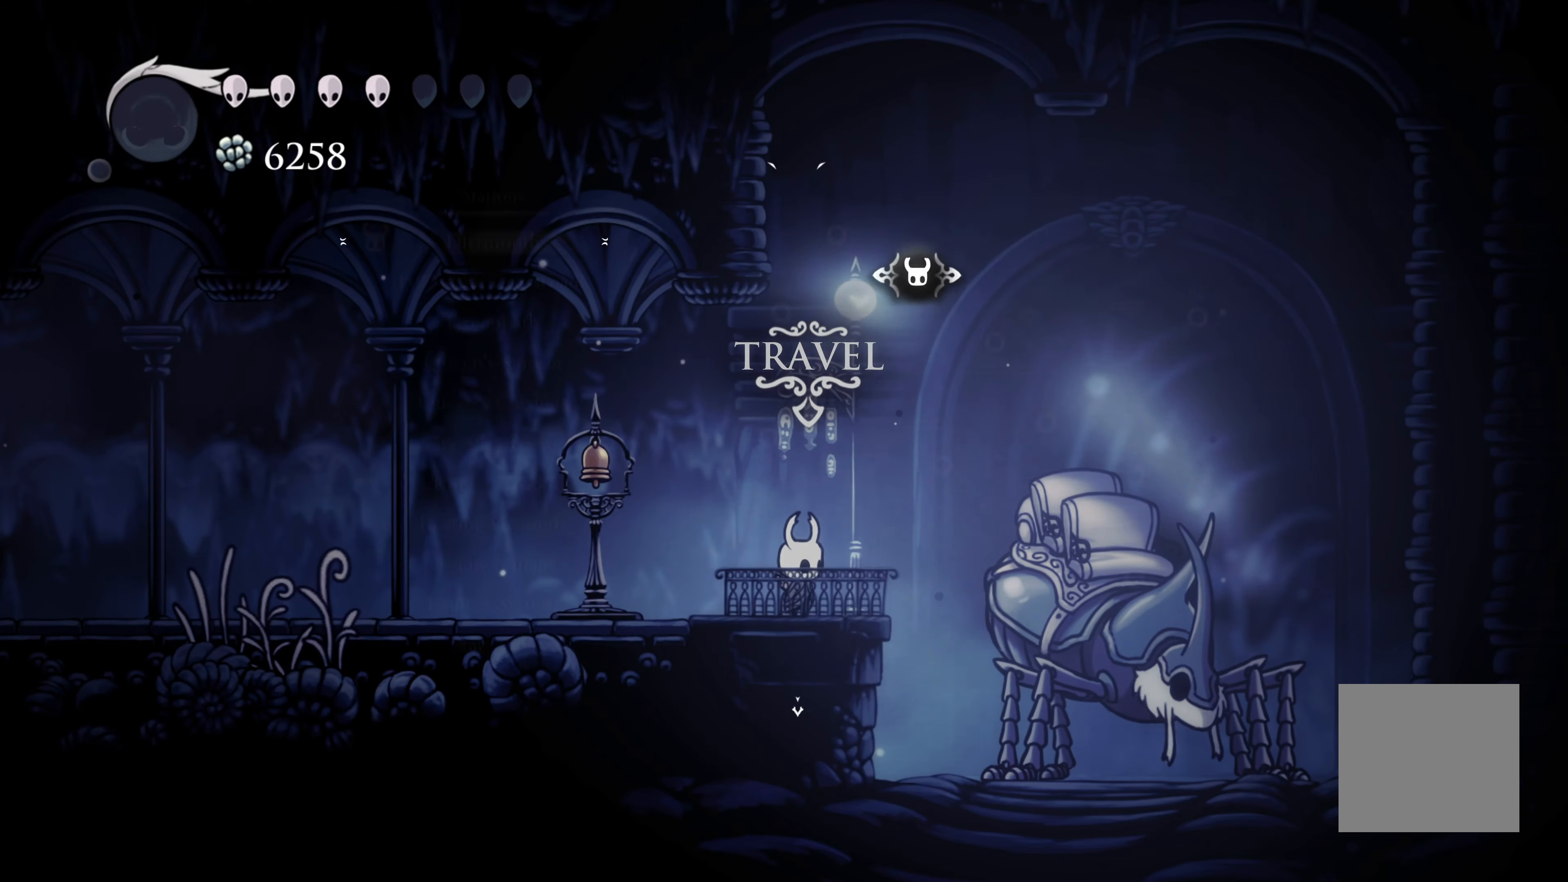
Gameplay with a controller (Xbox layout); each line is a JSON object with the inputs held at the frame after it. "events" lists button and stick changes between this image and that frame as [ms after this image, input, new state], when the widget could be followed in between. Not read: L2 R3.
{"buttons": [], "left_stick": "down", "right_stick": "center", "events": [[217, "left_stick", "center"], [467, "left_stick", "down"]]}
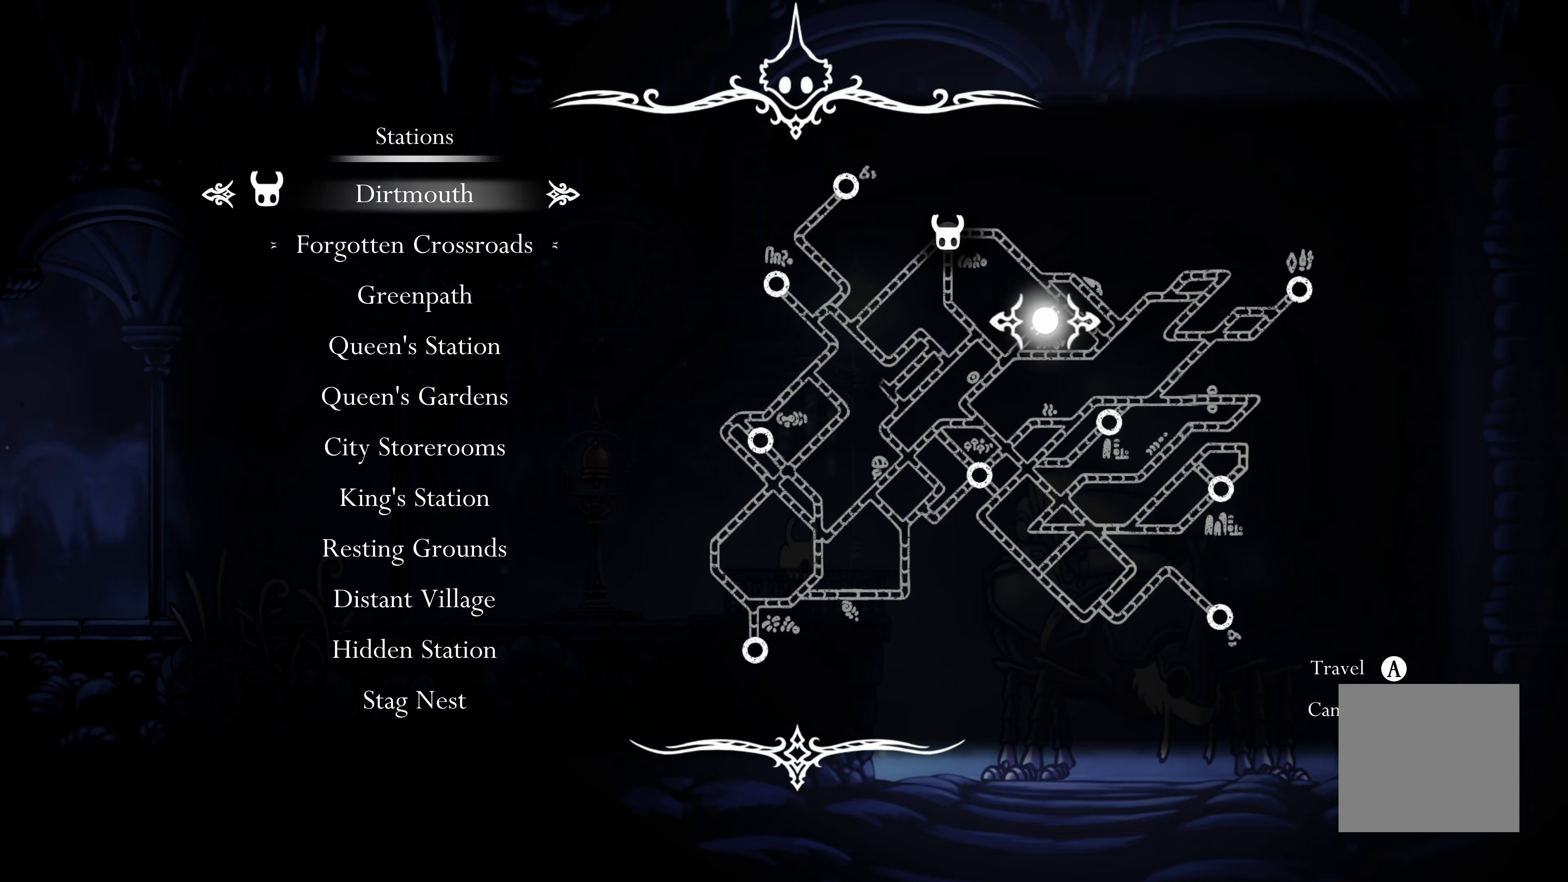
{"buttons": [], "left_stick": "down-left", "right_stick": "center", "events": [[117, "left_stick", "center"], [217, "left_stick", "down"], [367, "left_stick", "down-left"]]}
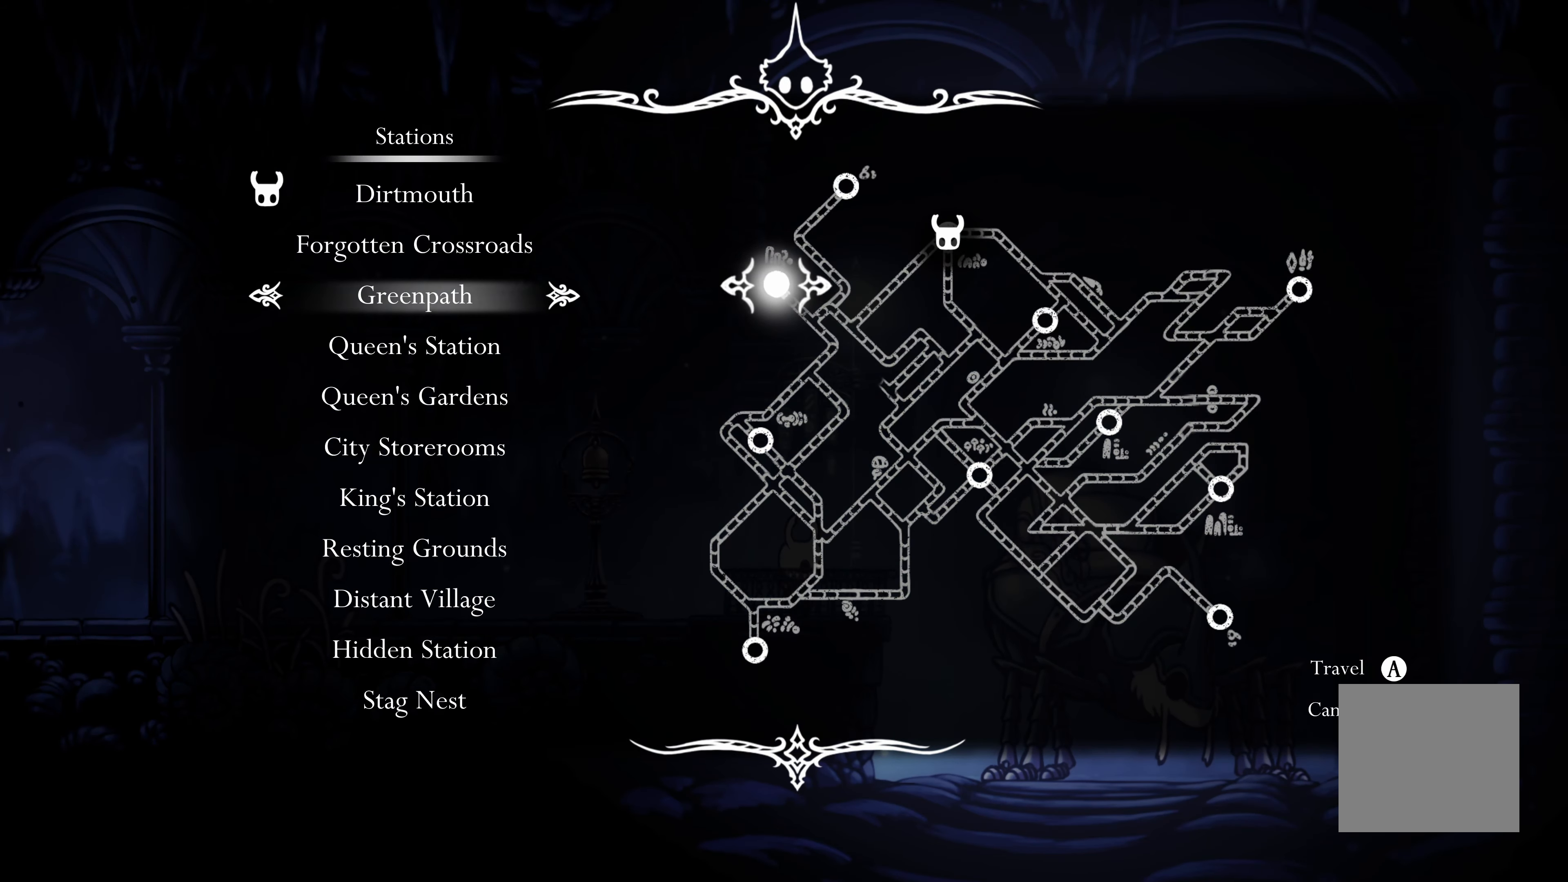
{"buttons": [], "left_stick": "down", "right_stick": "center", "events": [[17, "left_stick", "center"], [83, "left_stick", "down-left"], [400, "left_stick", "center"], [467, "left_stick", "down"]]}
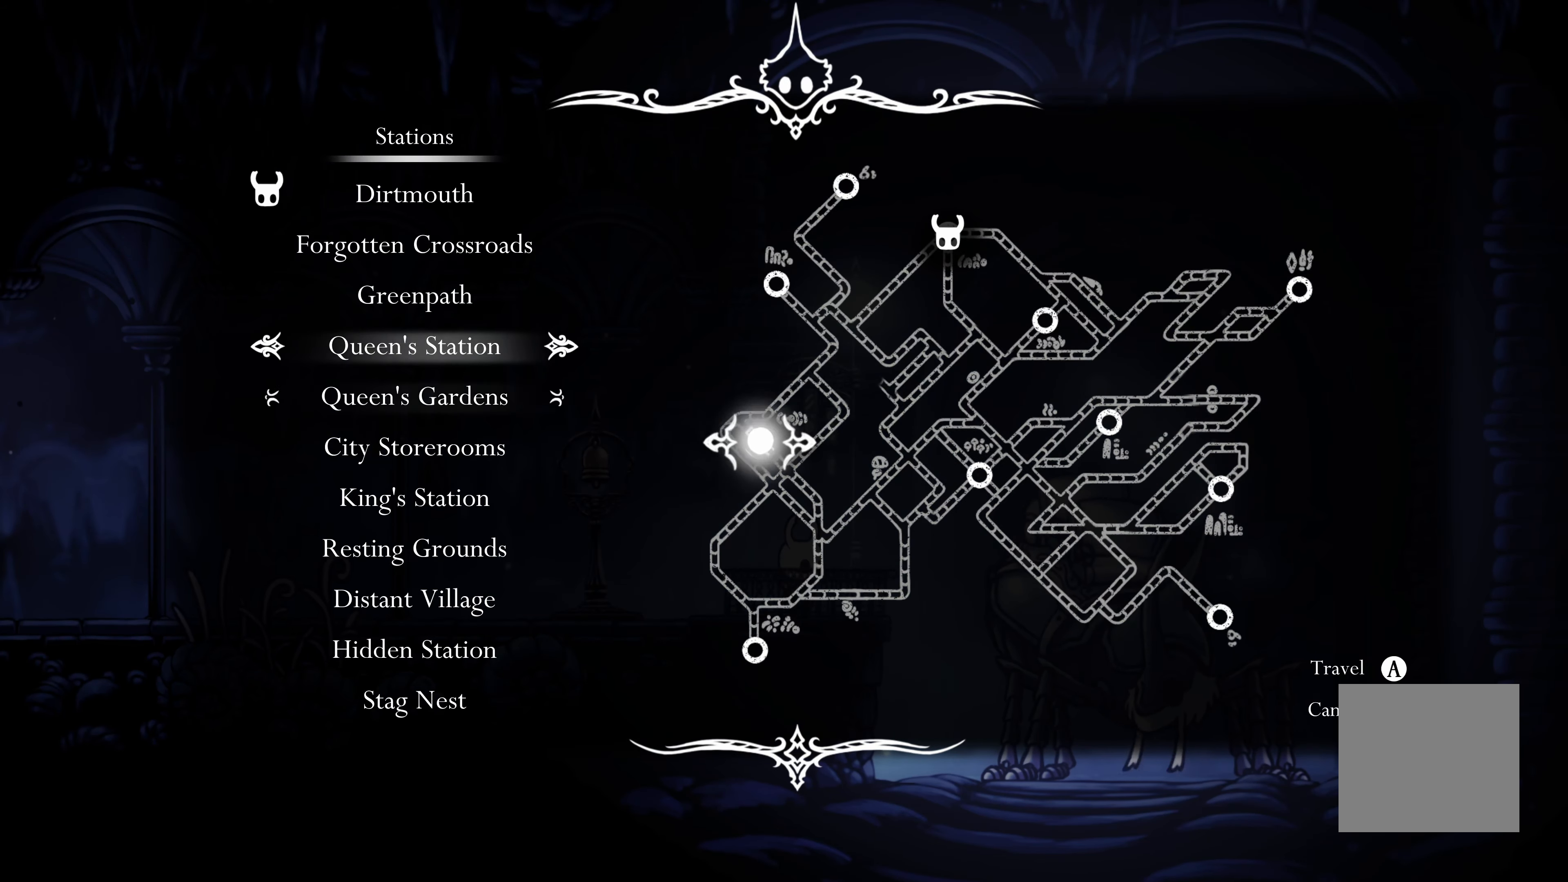
{"buttons": ["A"], "left_stick": "center", "right_stick": "center", "events": [[233, "left_stick", "center"], [300, "left_stick", "down"], [450, "left_stick", "center"], [483, "A", "down"]]}
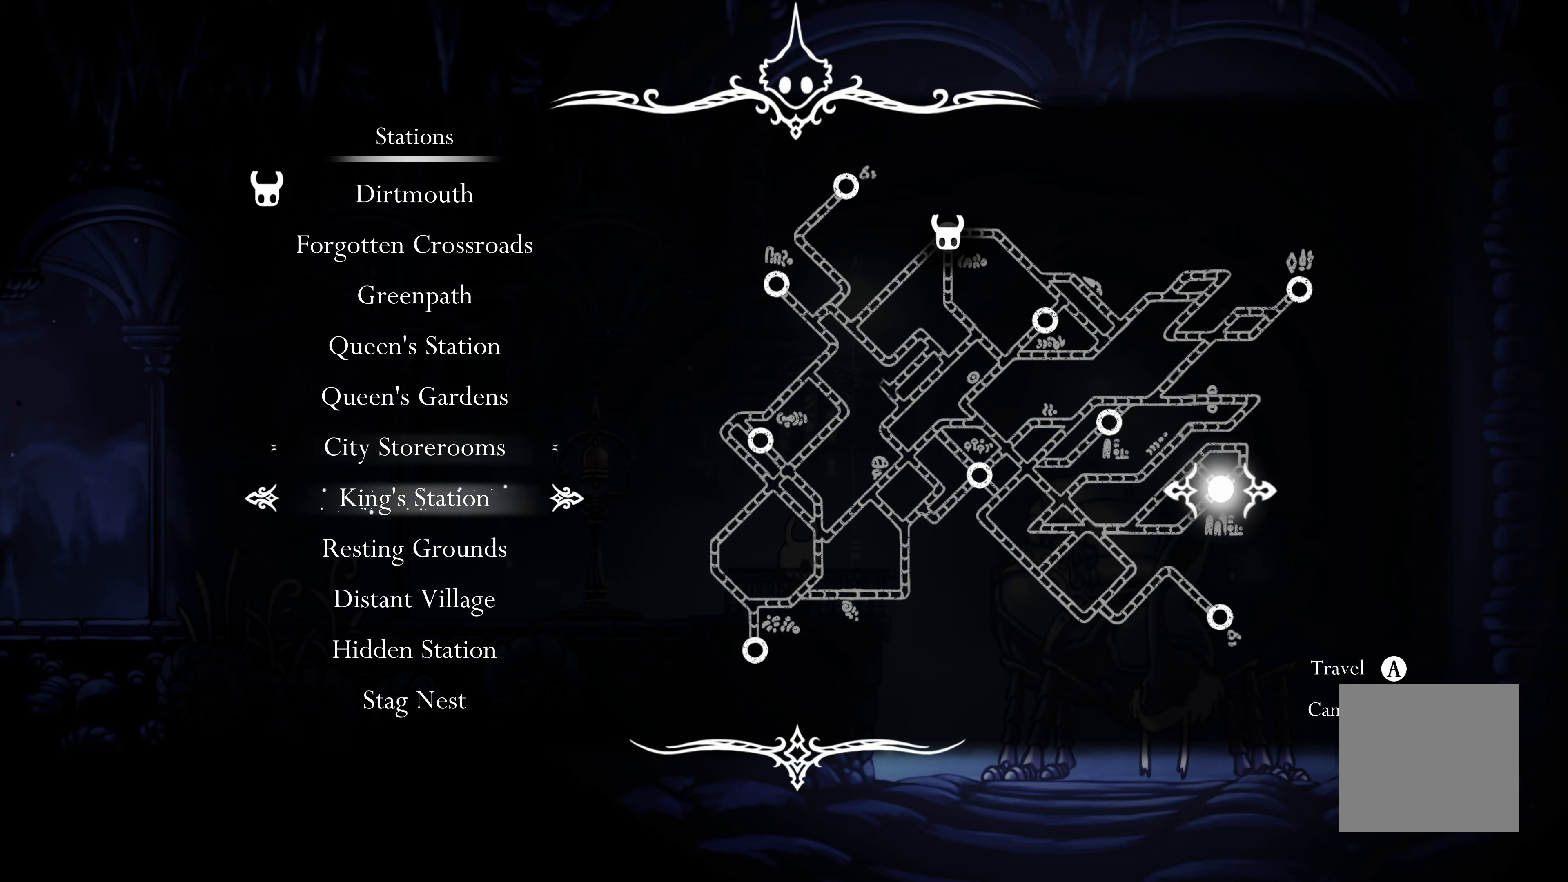
{"buttons": [], "left_stick": "center", "right_stick": "center", "events": [[50, "A", "up"]]}
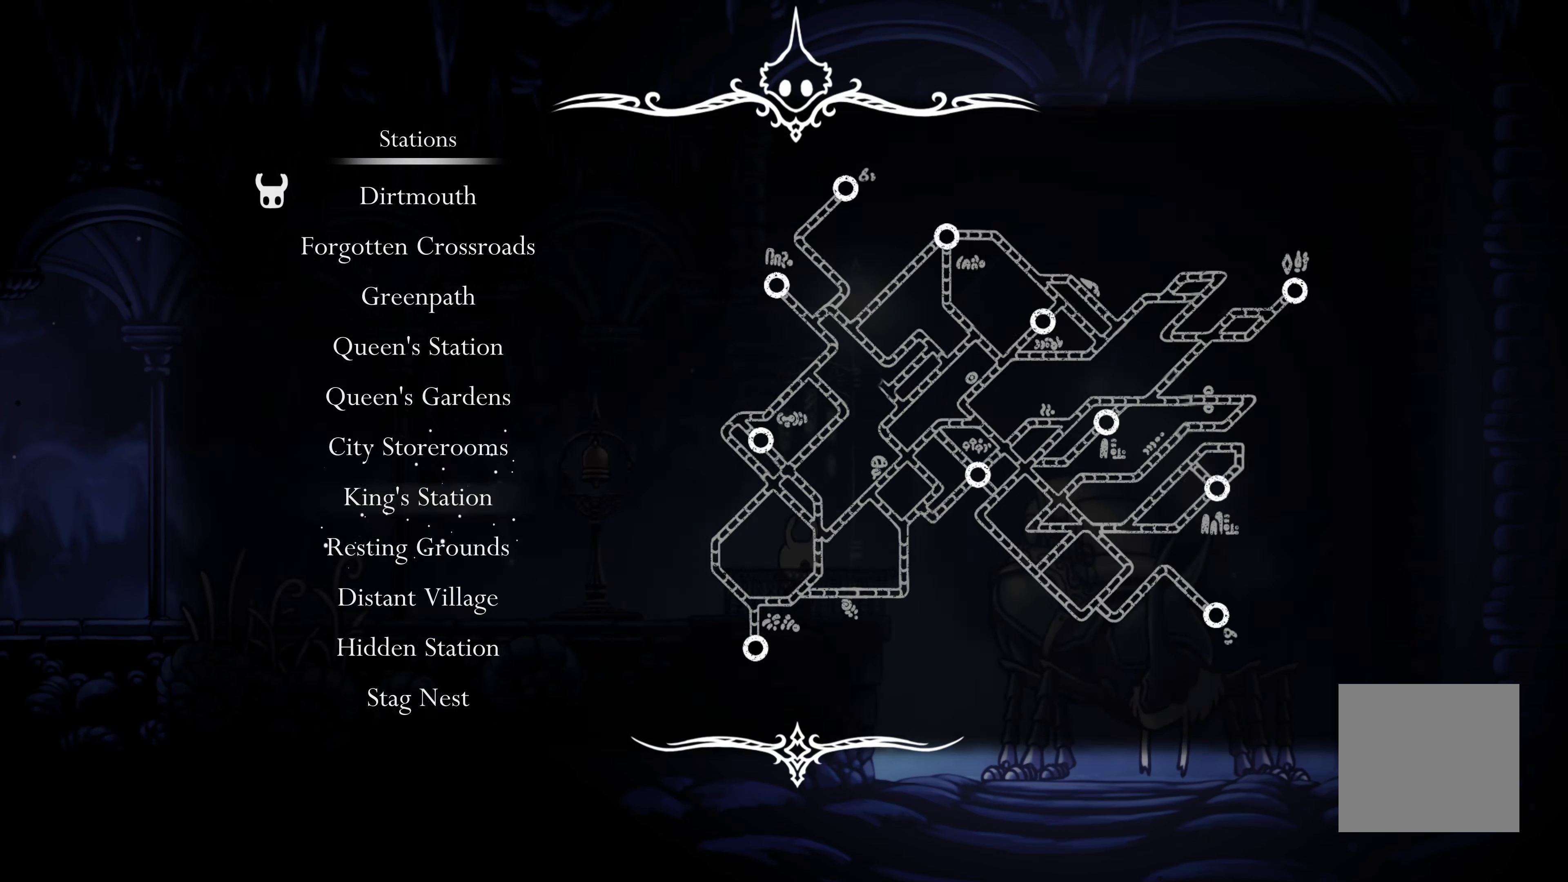
{"buttons": [], "left_stick": "center", "right_stick": "center", "events": []}
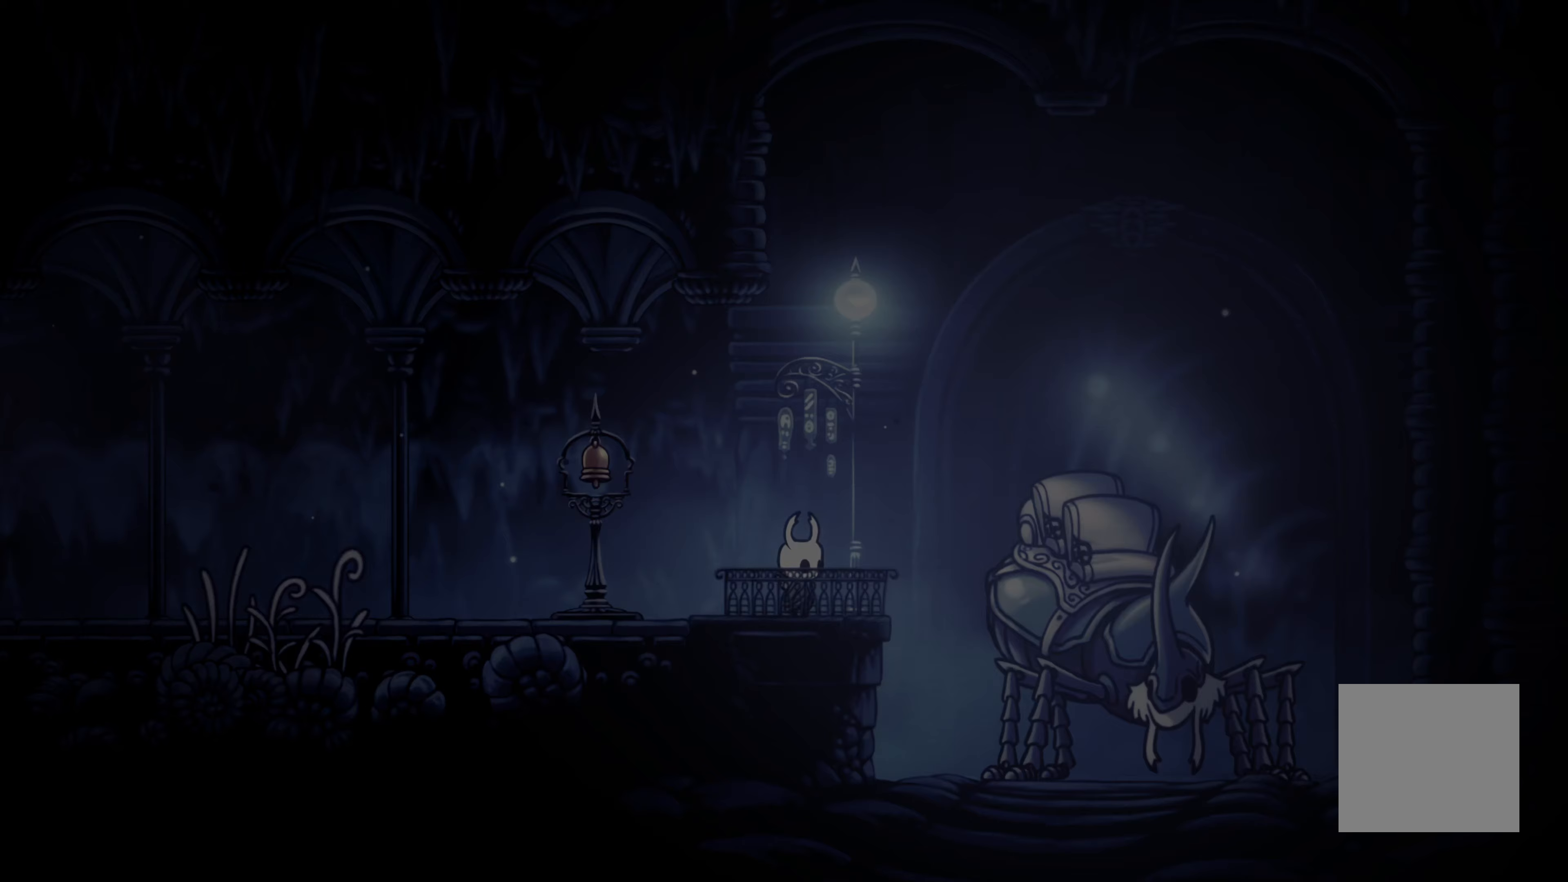
{"buttons": [], "left_stick": "center", "right_stick": "center", "events": []}
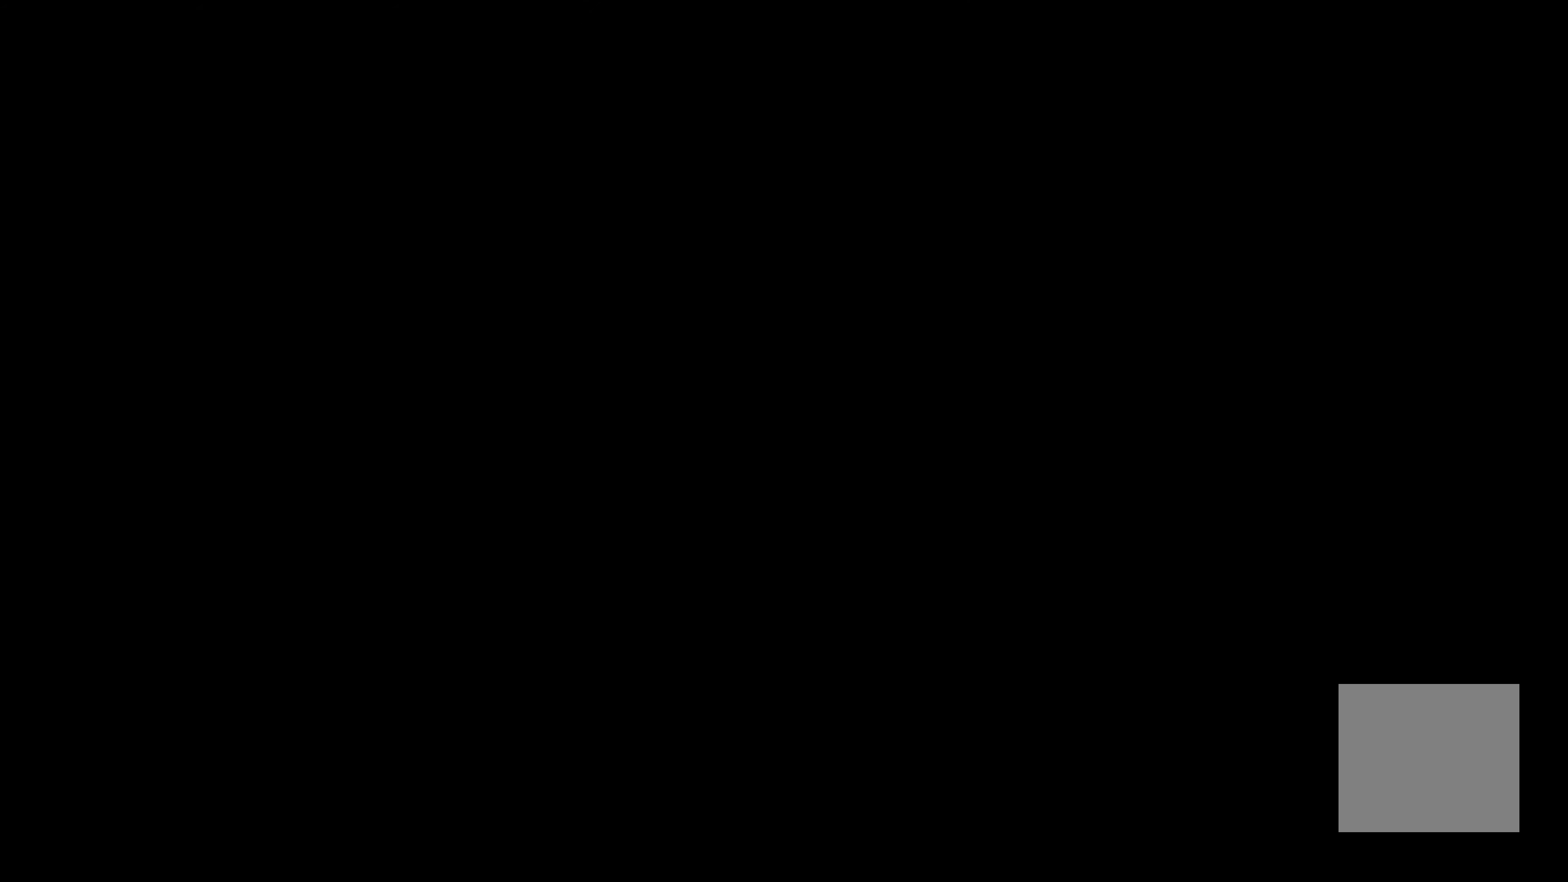
{"buttons": [], "left_stick": "center", "right_stick": "center", "events": []}
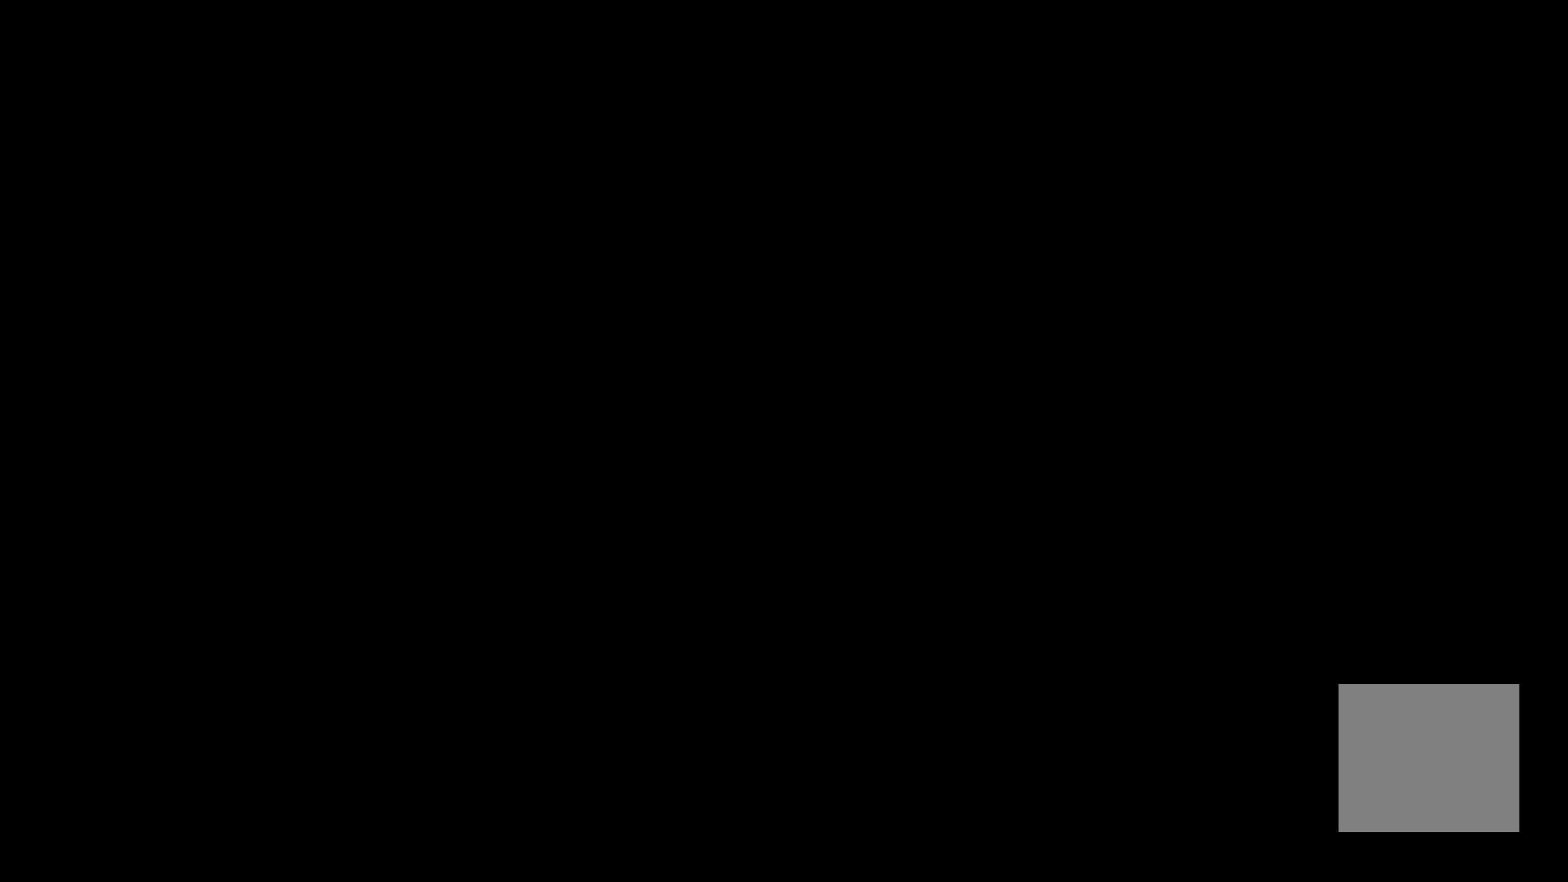
{"buttons": [], "left_stick": "center", "right_stick": "center", "events": []}
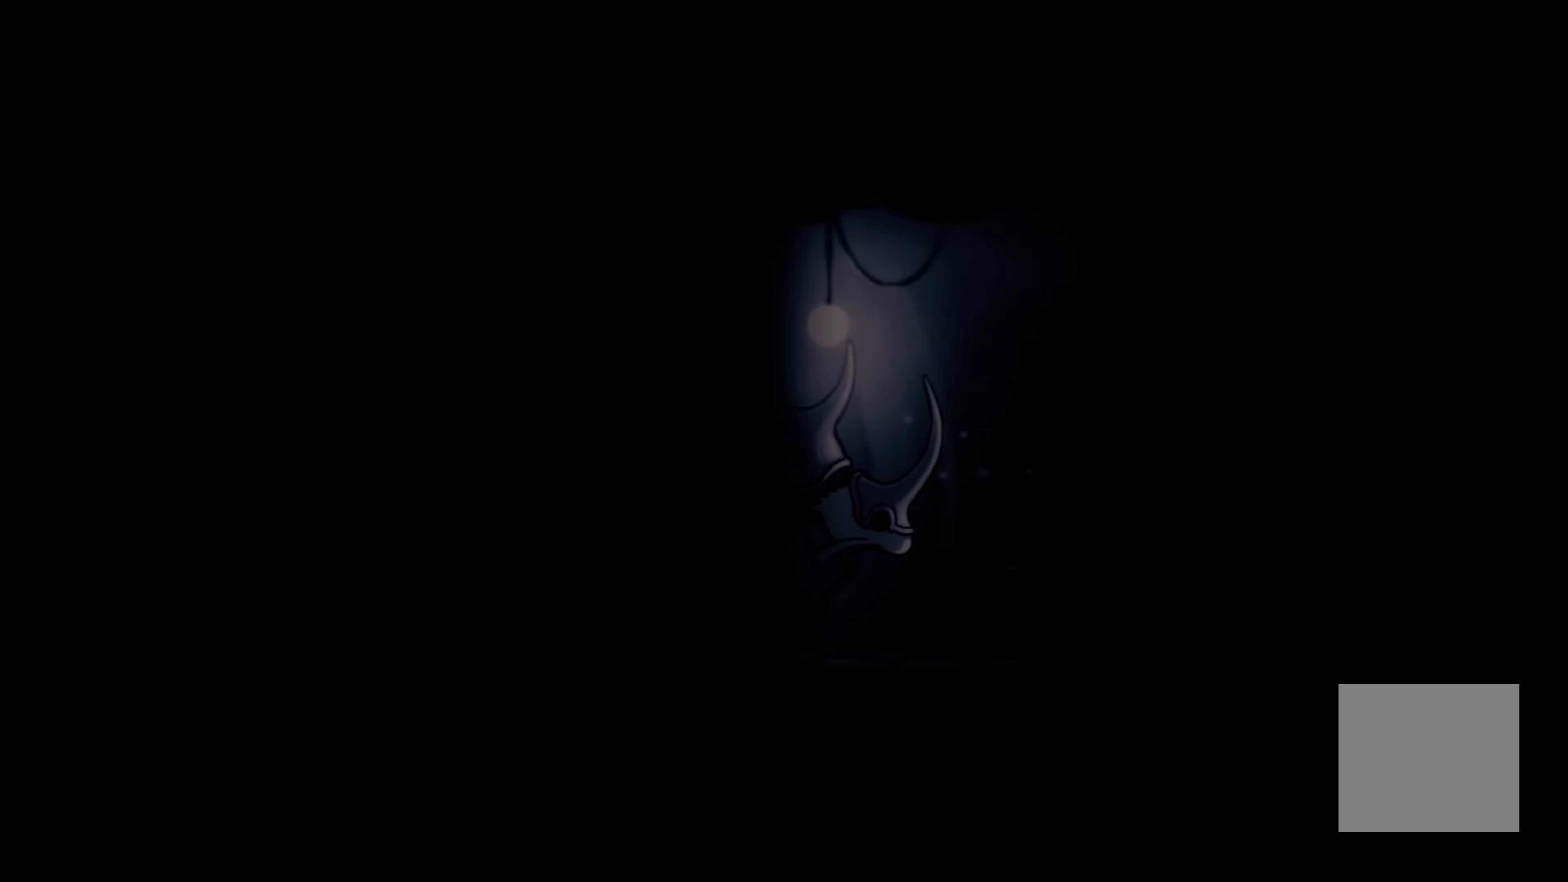
{"buttons": [], "left_stick": "center", "right_stick": "center", "events": []}
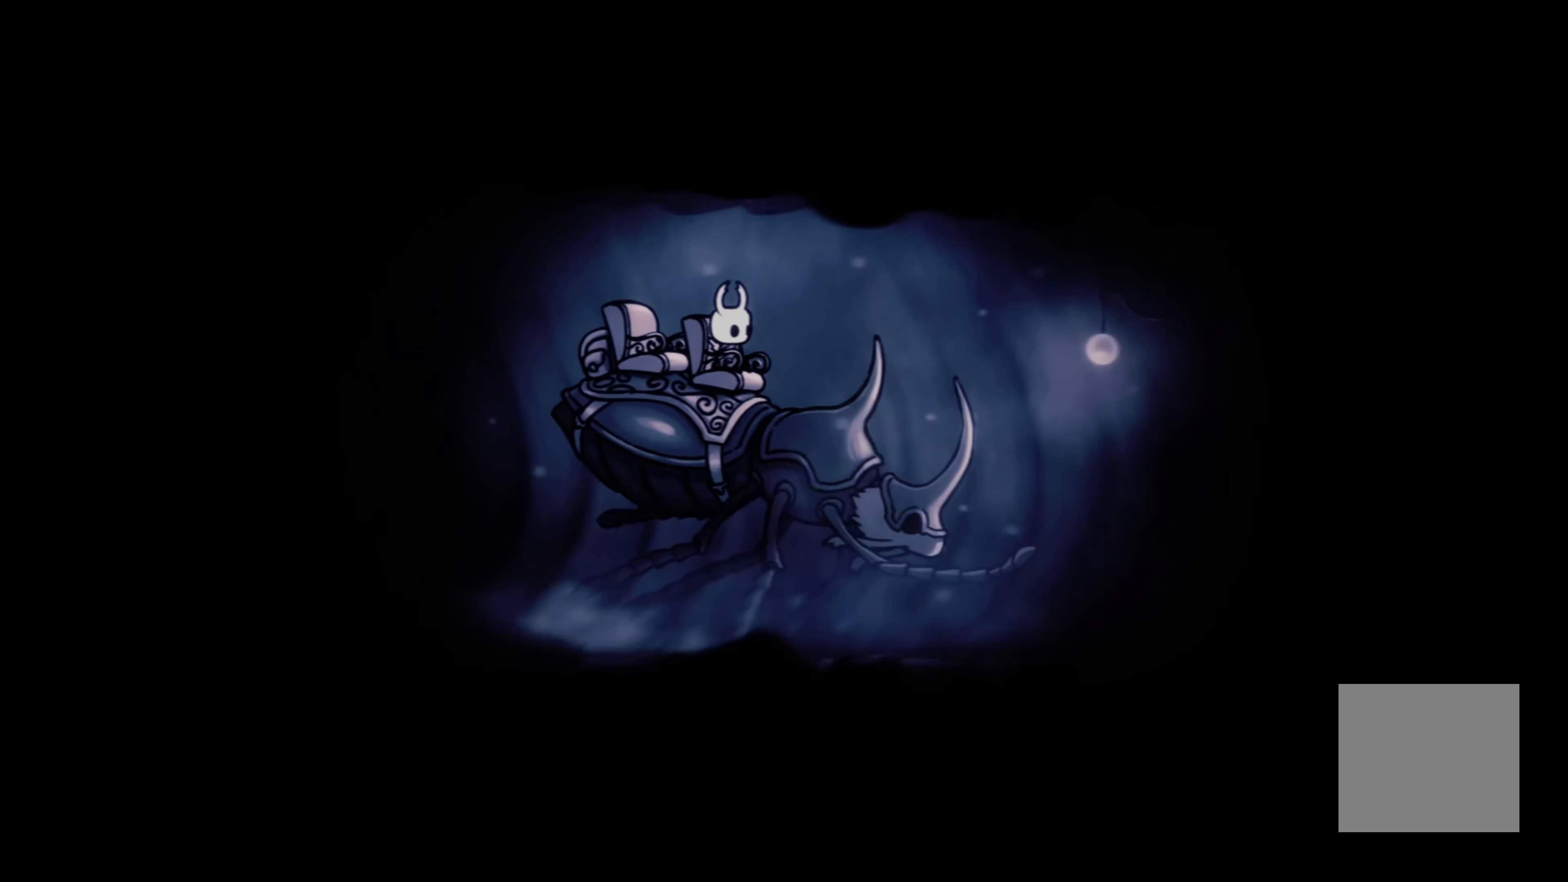
{"buttons": [], "left_stick": "center", "right_stick": "center", "events": []}
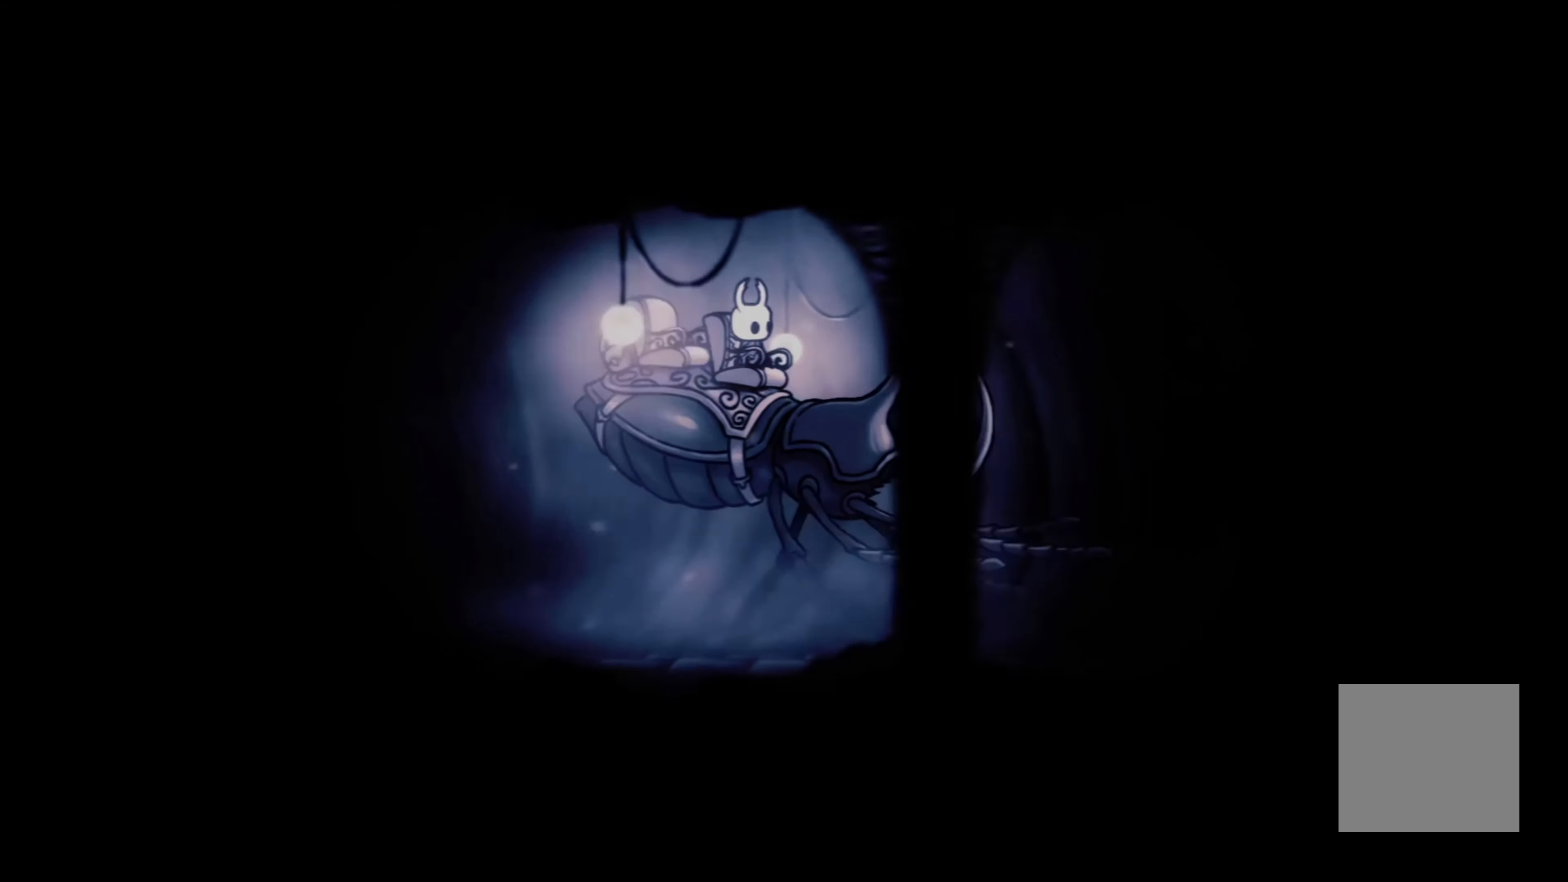
{"buttons": [], "left_stick": "center", "right_stick": "center", "events": [[33, "A", "down"], [467, "A", "up"]]}
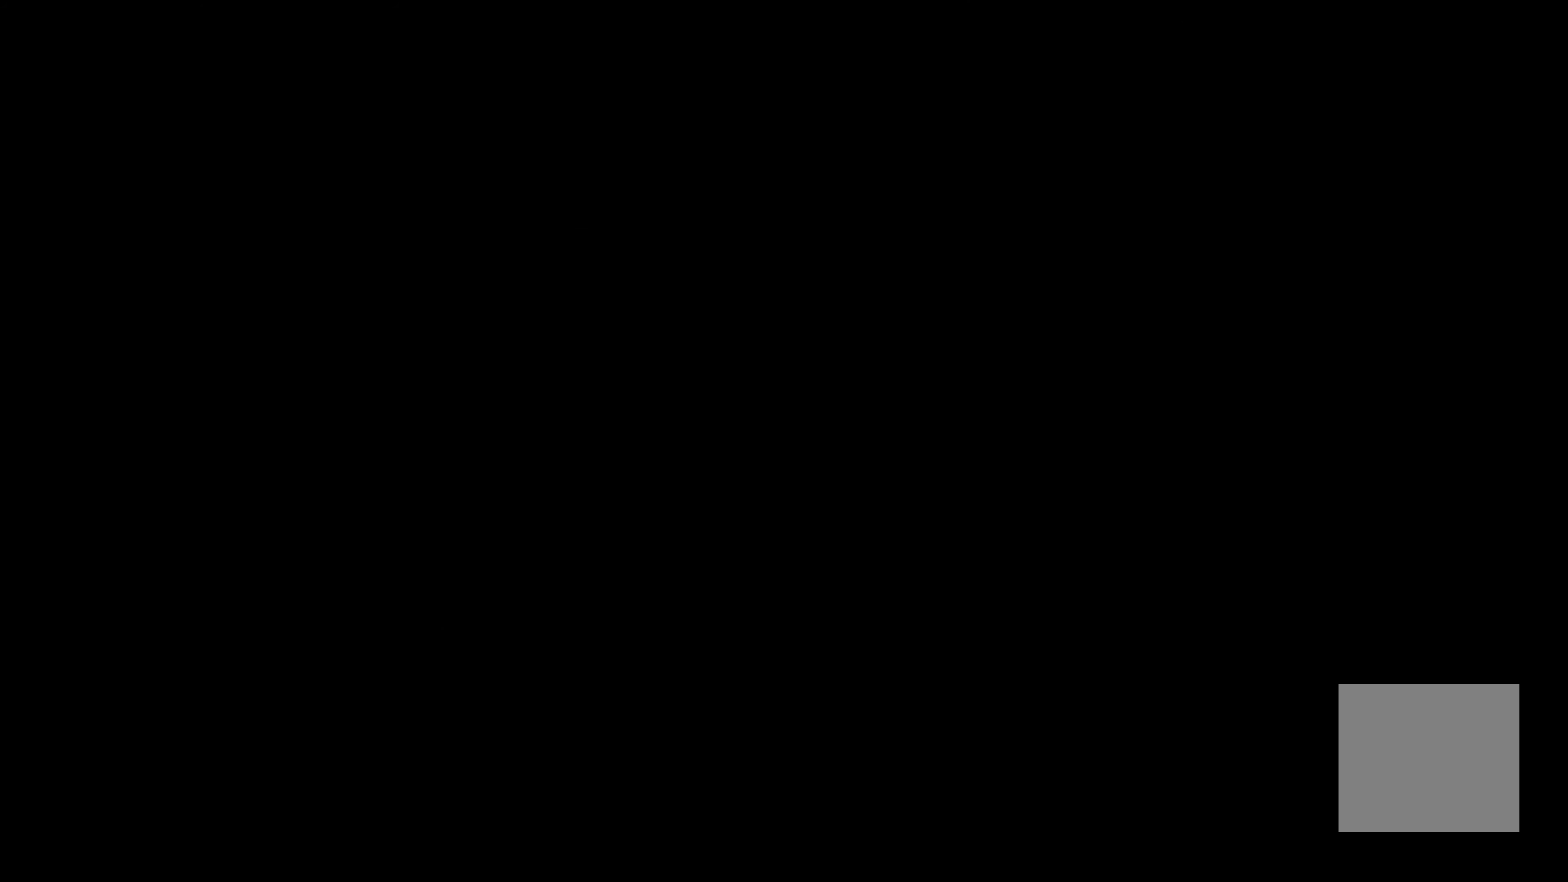
{"buttons": [], "left_stick": "center", "right_stick": "center", "events": []}
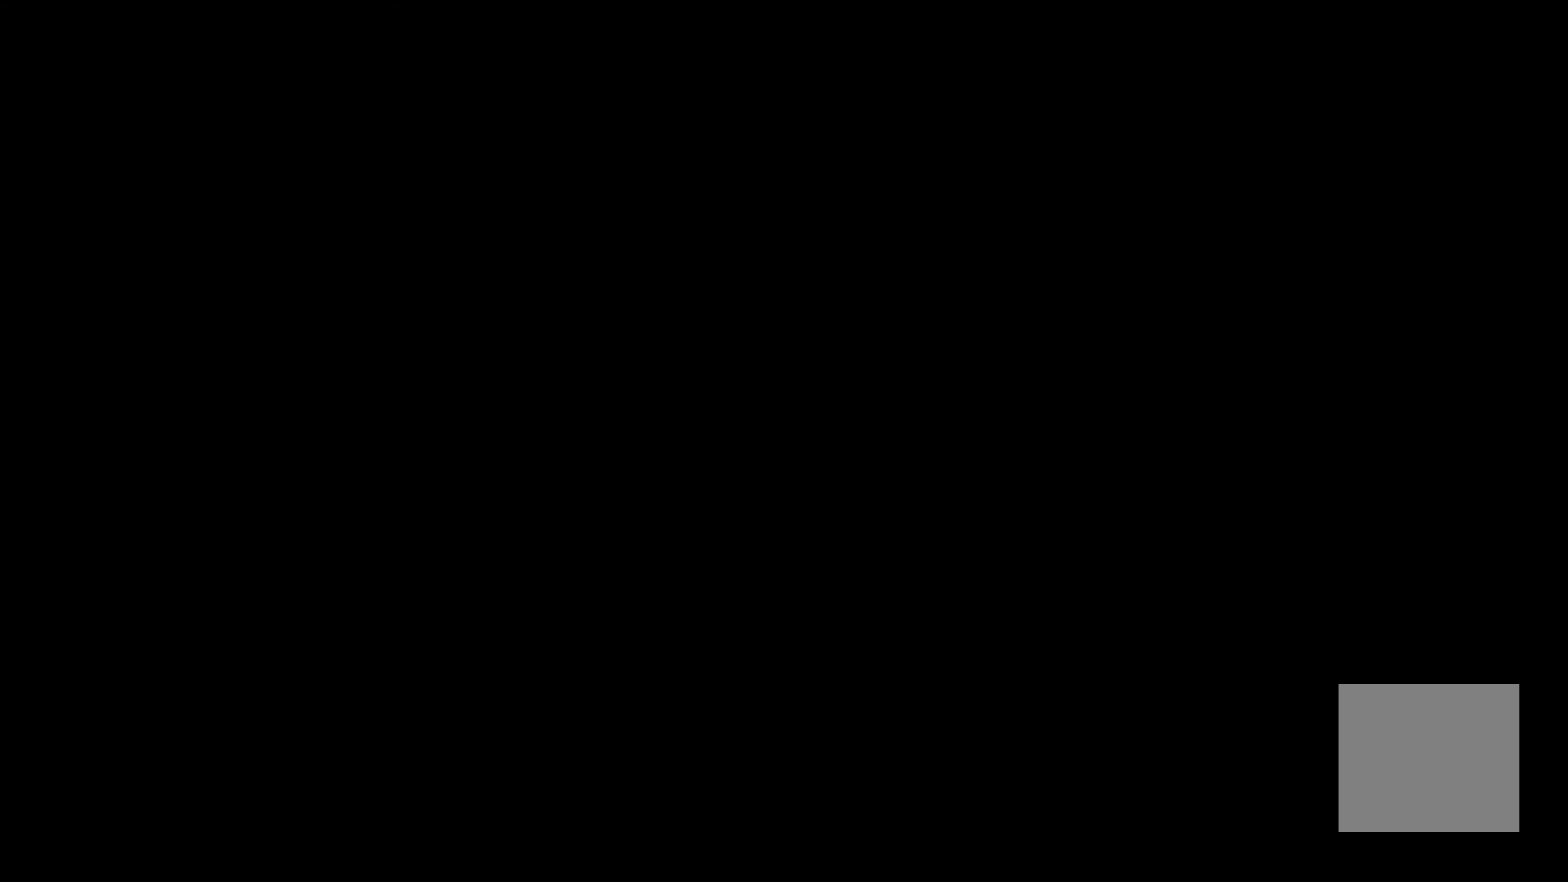
{"buttons": [], "left_stick": "center", "right_stick": "center", "events": []}
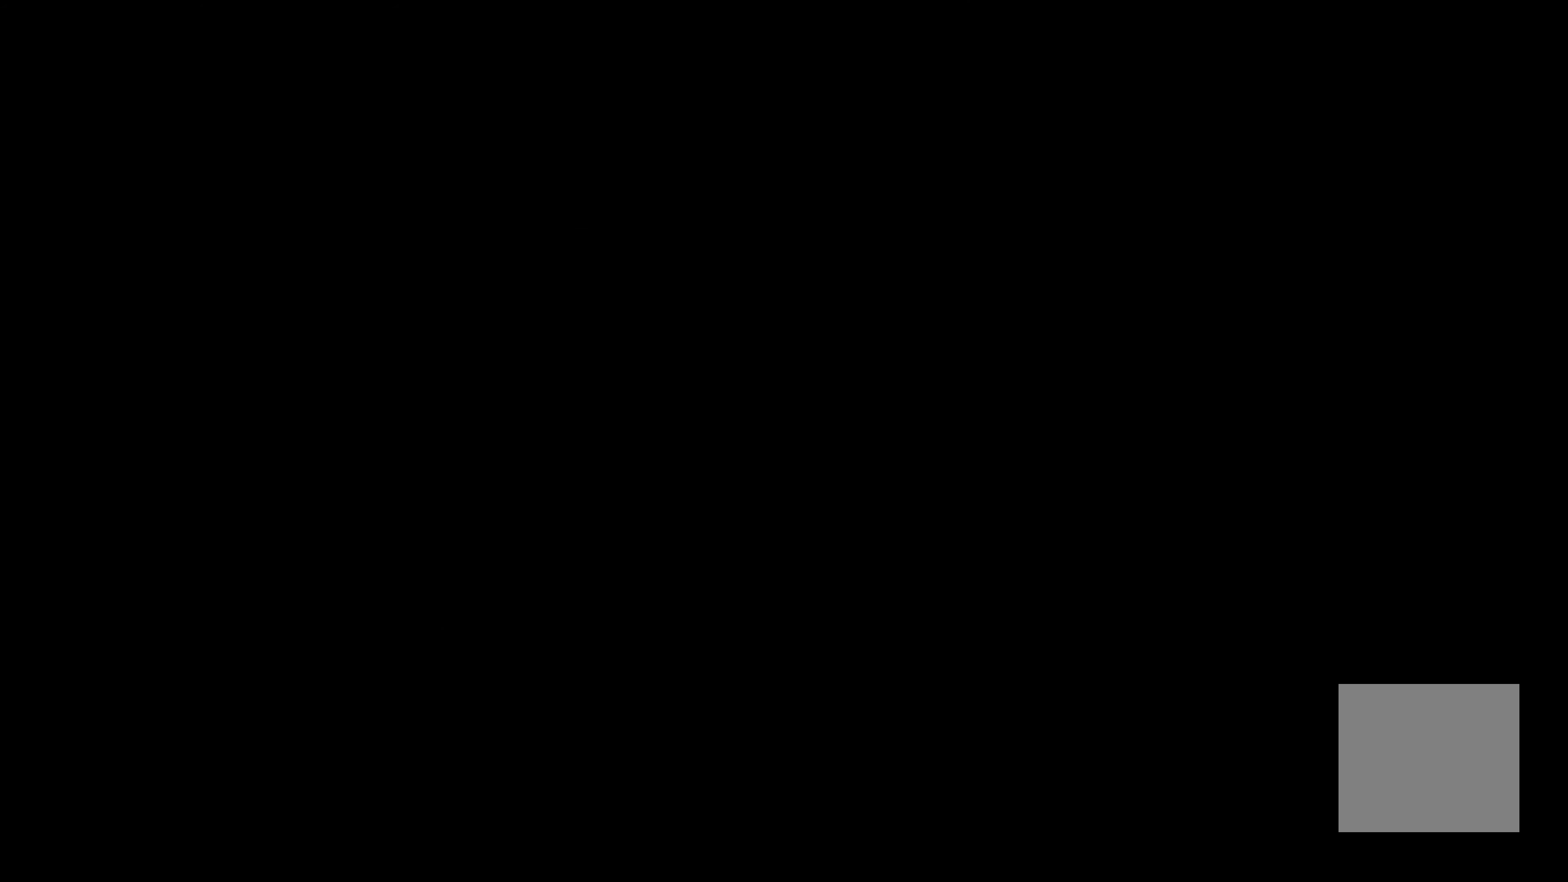
{"buttons": [], "left_stick": "center", "right_stick": "center", "events": []}
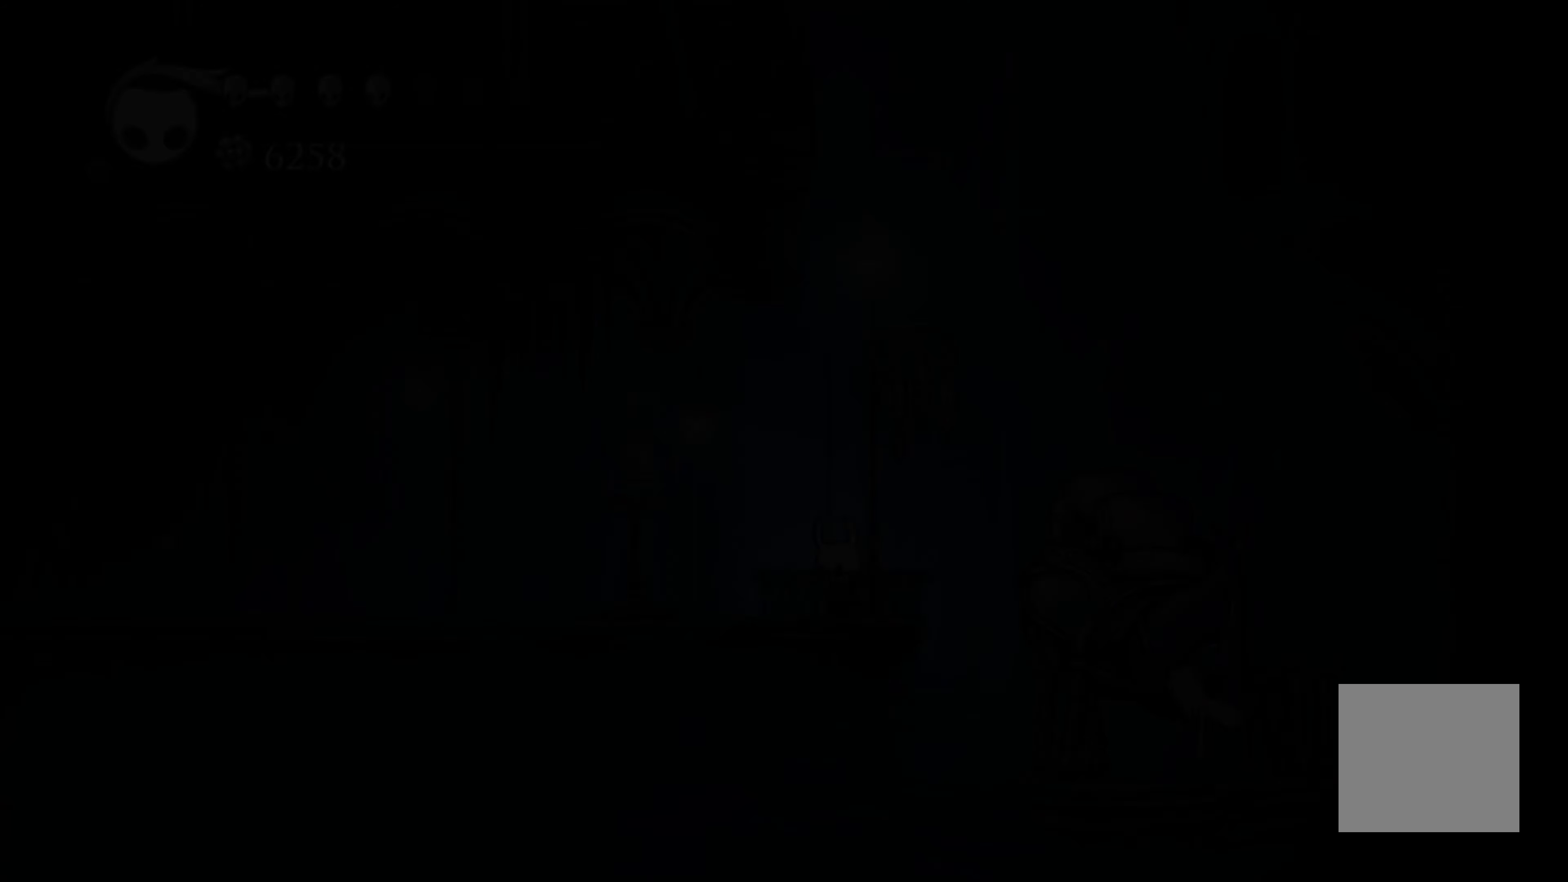
{"buttons": [], "left_stick": "center", "right_stick": "center", "events": []}
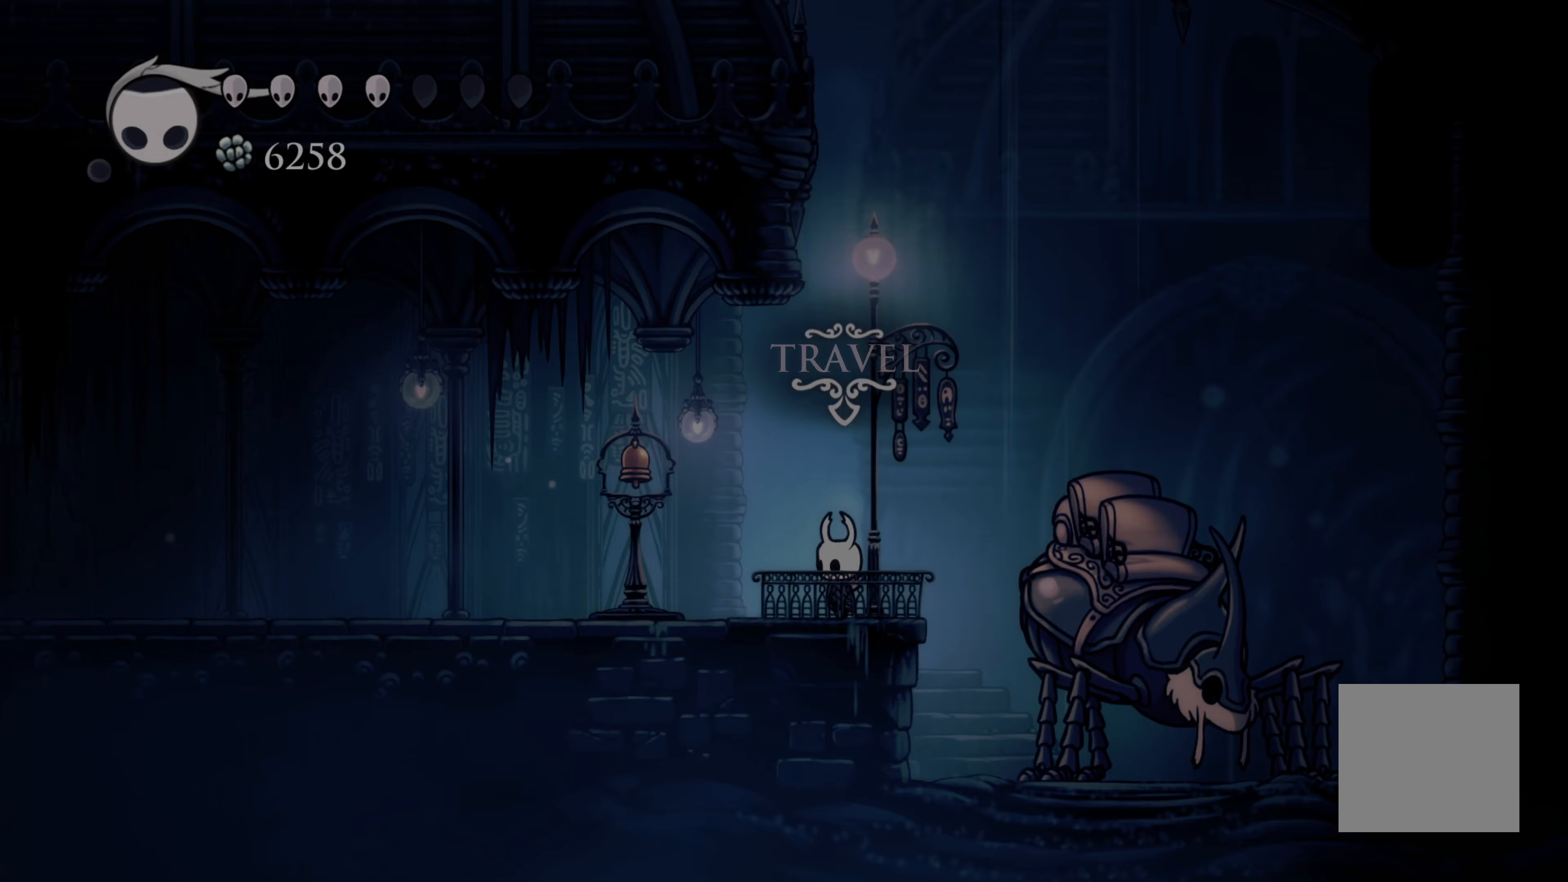
{"buttons": [], "left_stick": "center", "right_stick": "center", "events": []}
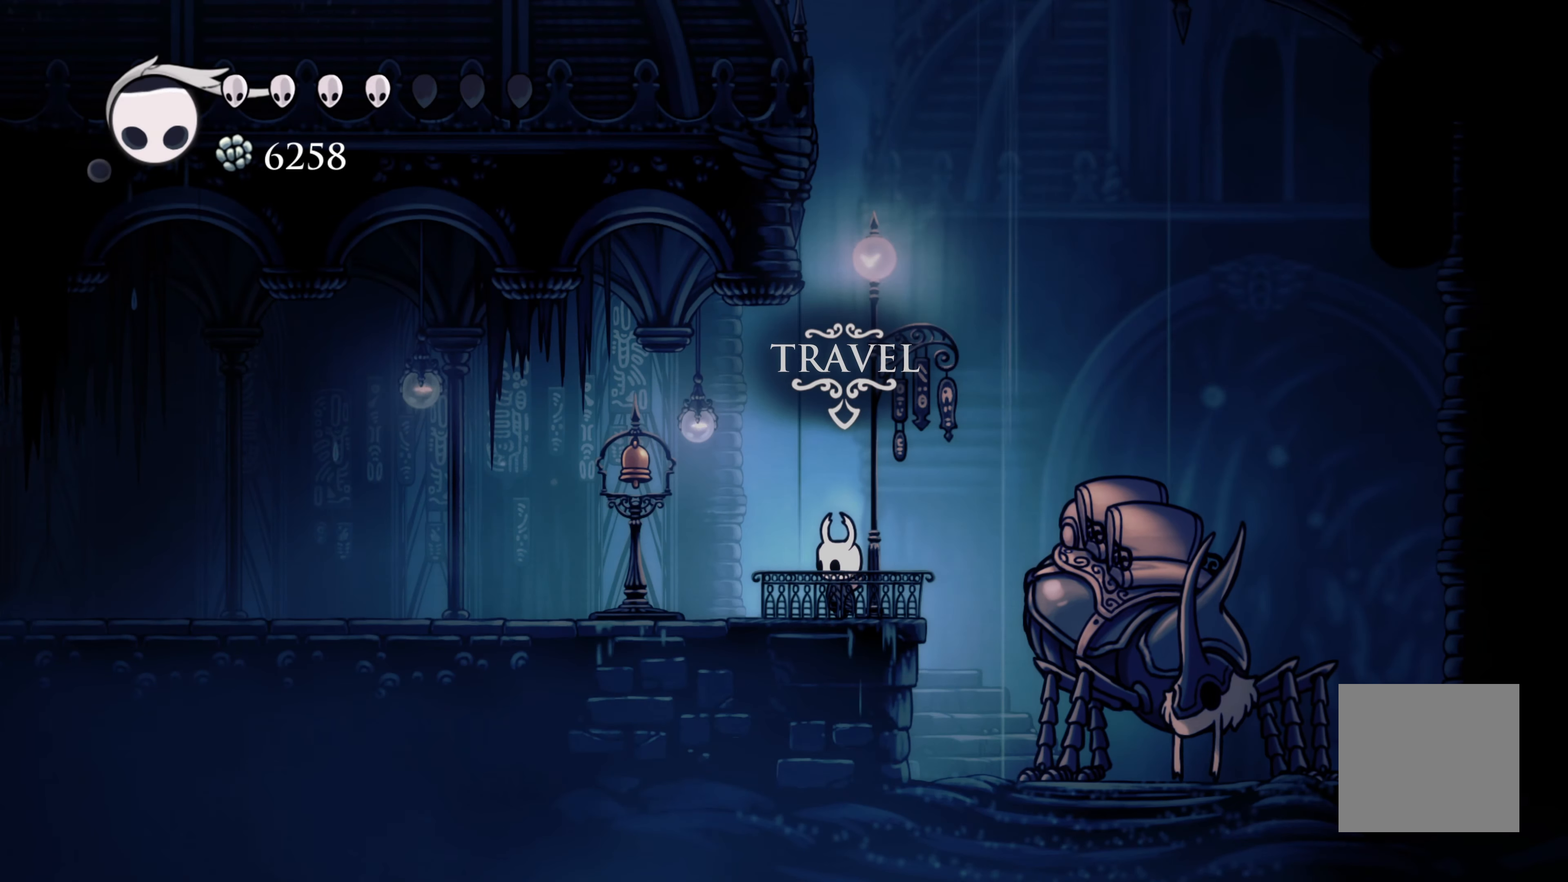
{"buttons": [], "left_stick": "center", "right_stick": "center", "events": []}
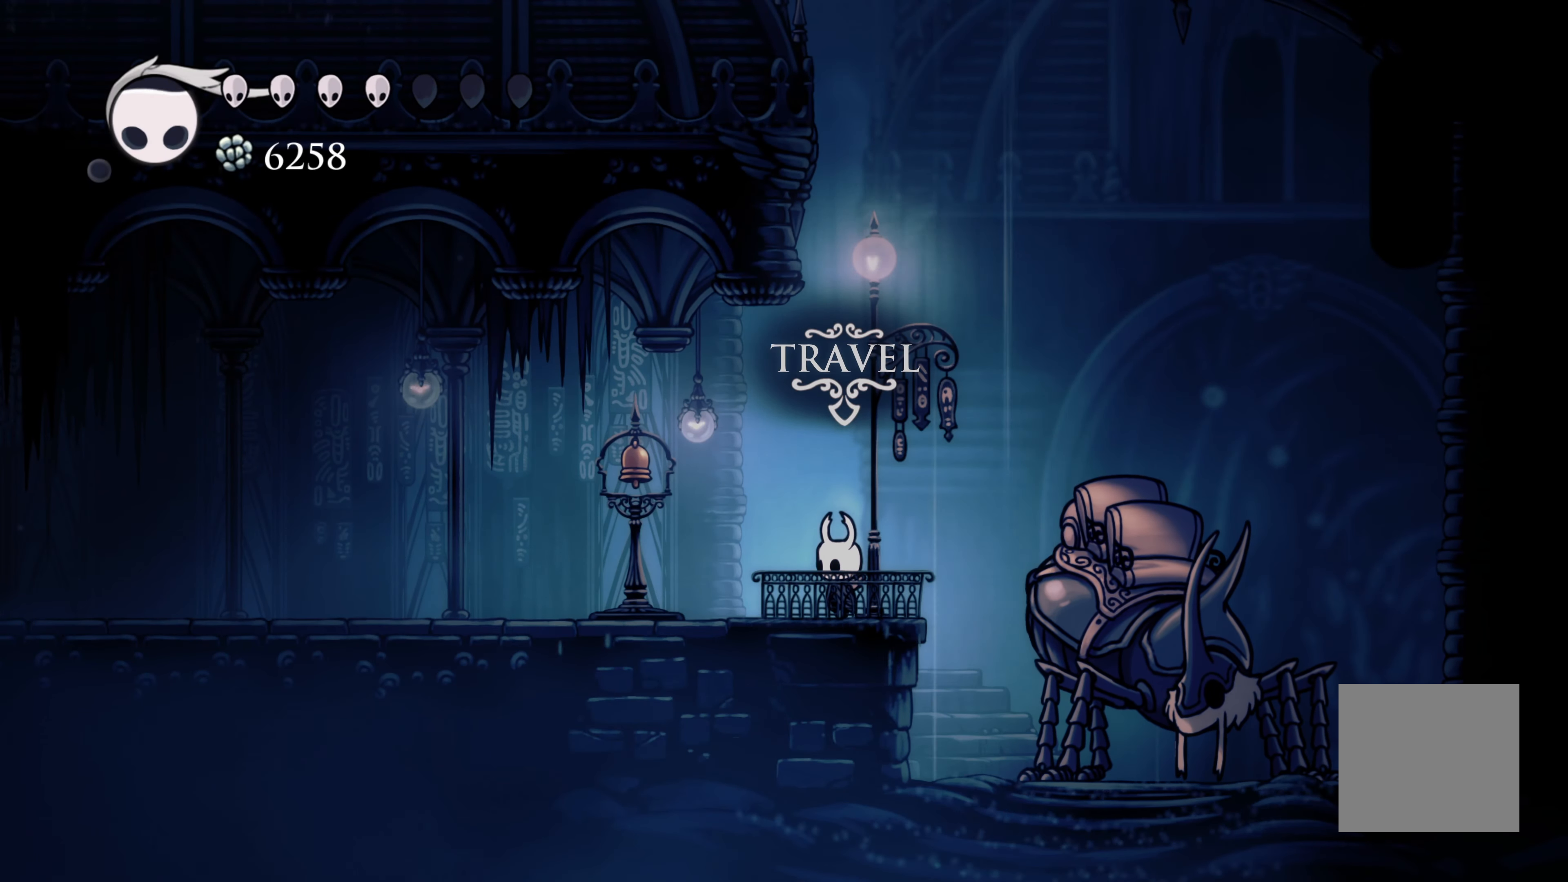
{"buttons": [], "left_stick": "left", "right_stick": "center", "events": [[50, "left_stick", "left"]]}
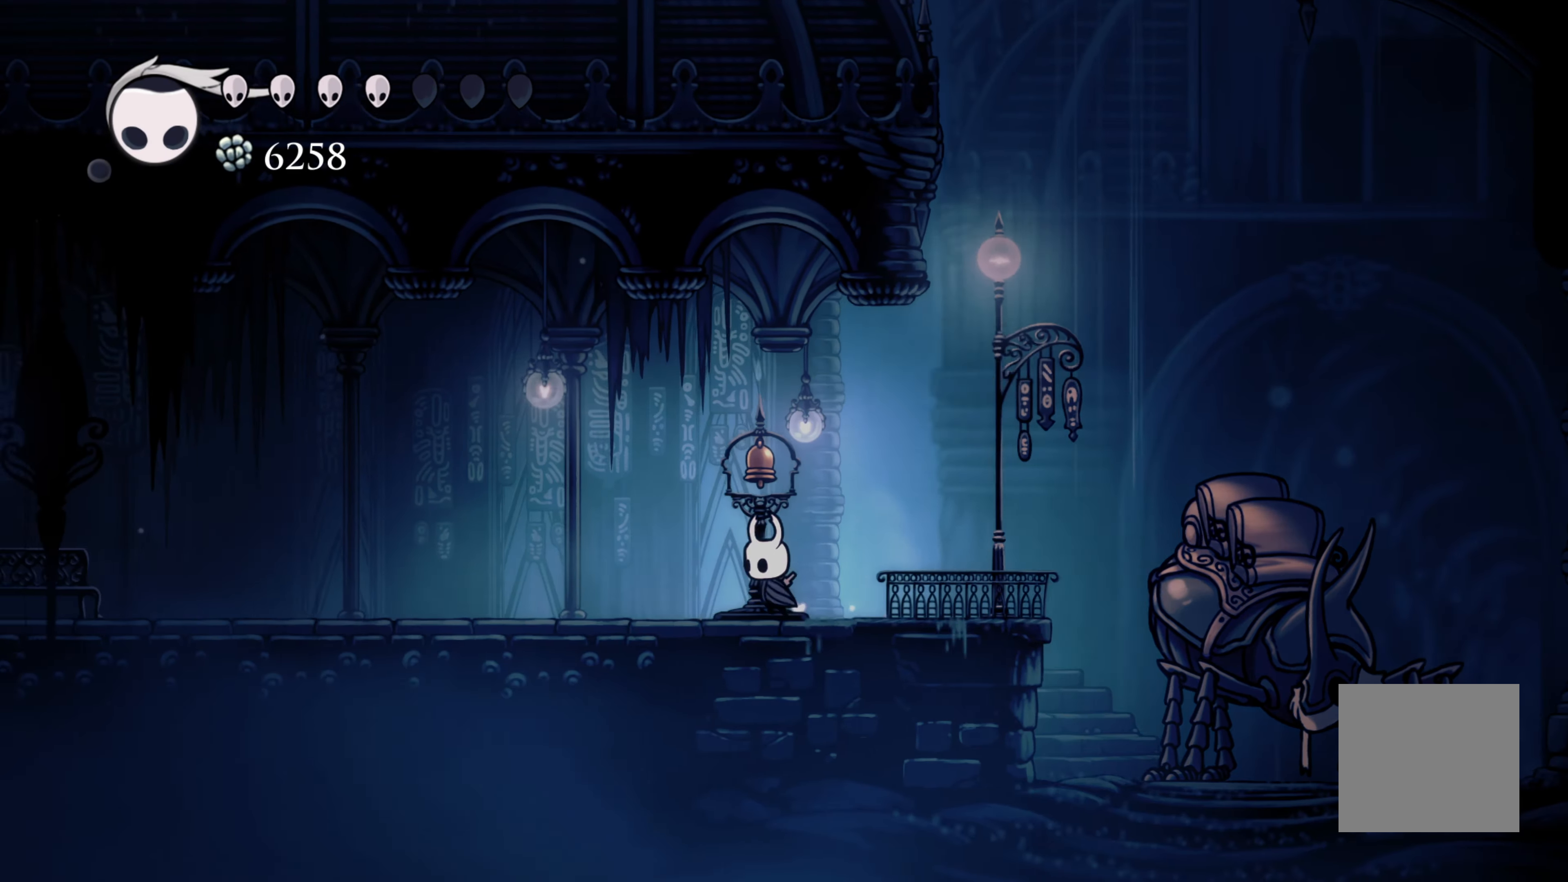
{"buttons": [], "left_stick": "left", "right_stick": "center", "events": [[17, "R2", "down"], [233, "R2", "up"]]}
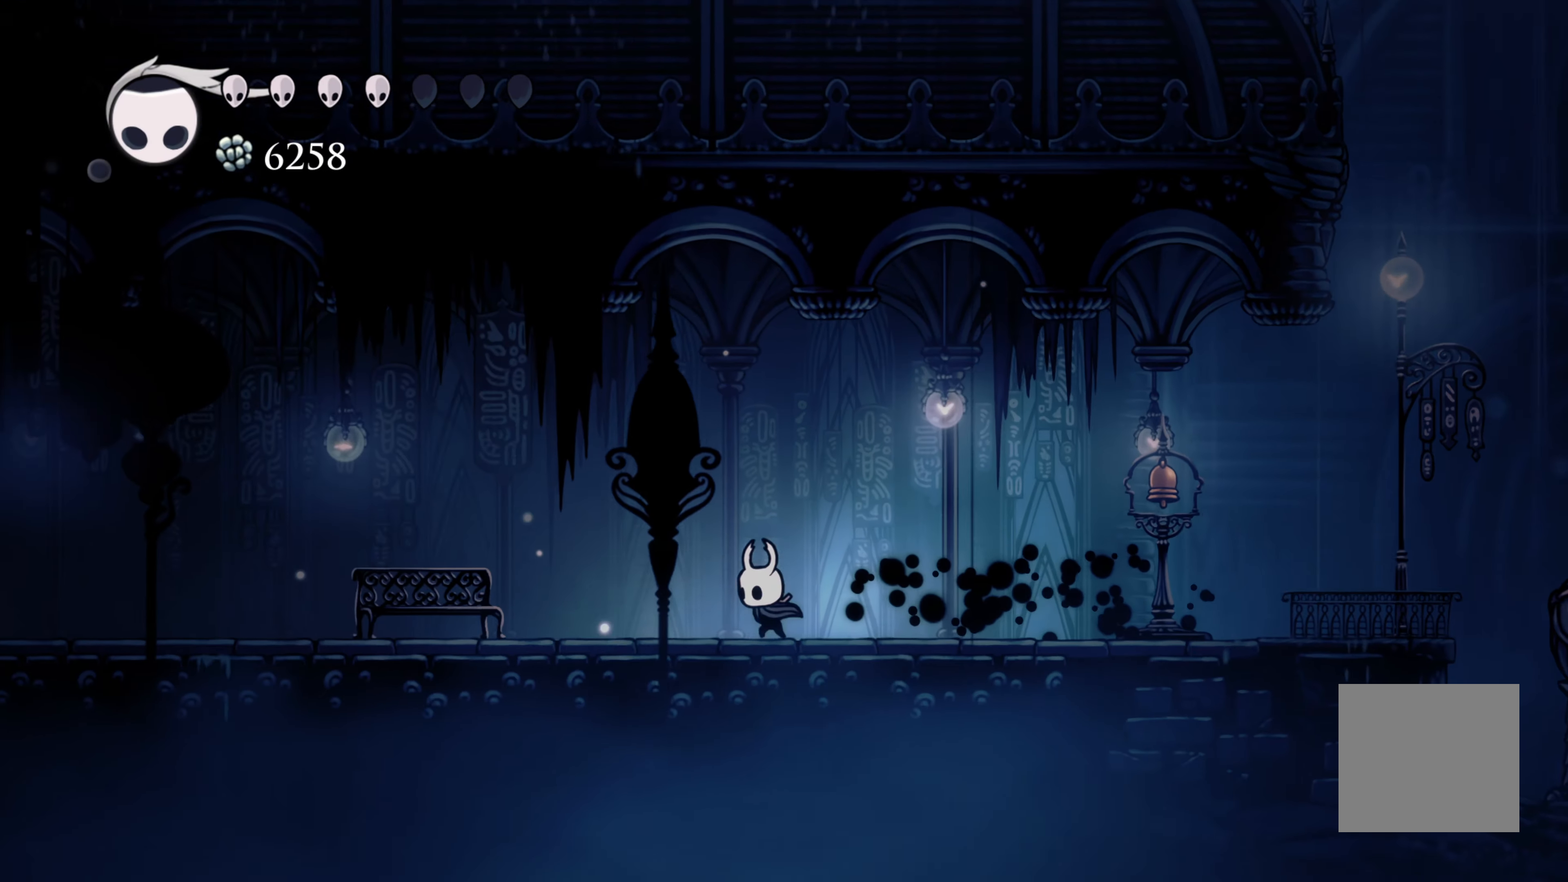
{"buttons": [], "left_stick": "left", "right_stick": "center", "events": [[50, "R2", "down"], [250, "R2", "up"]]}
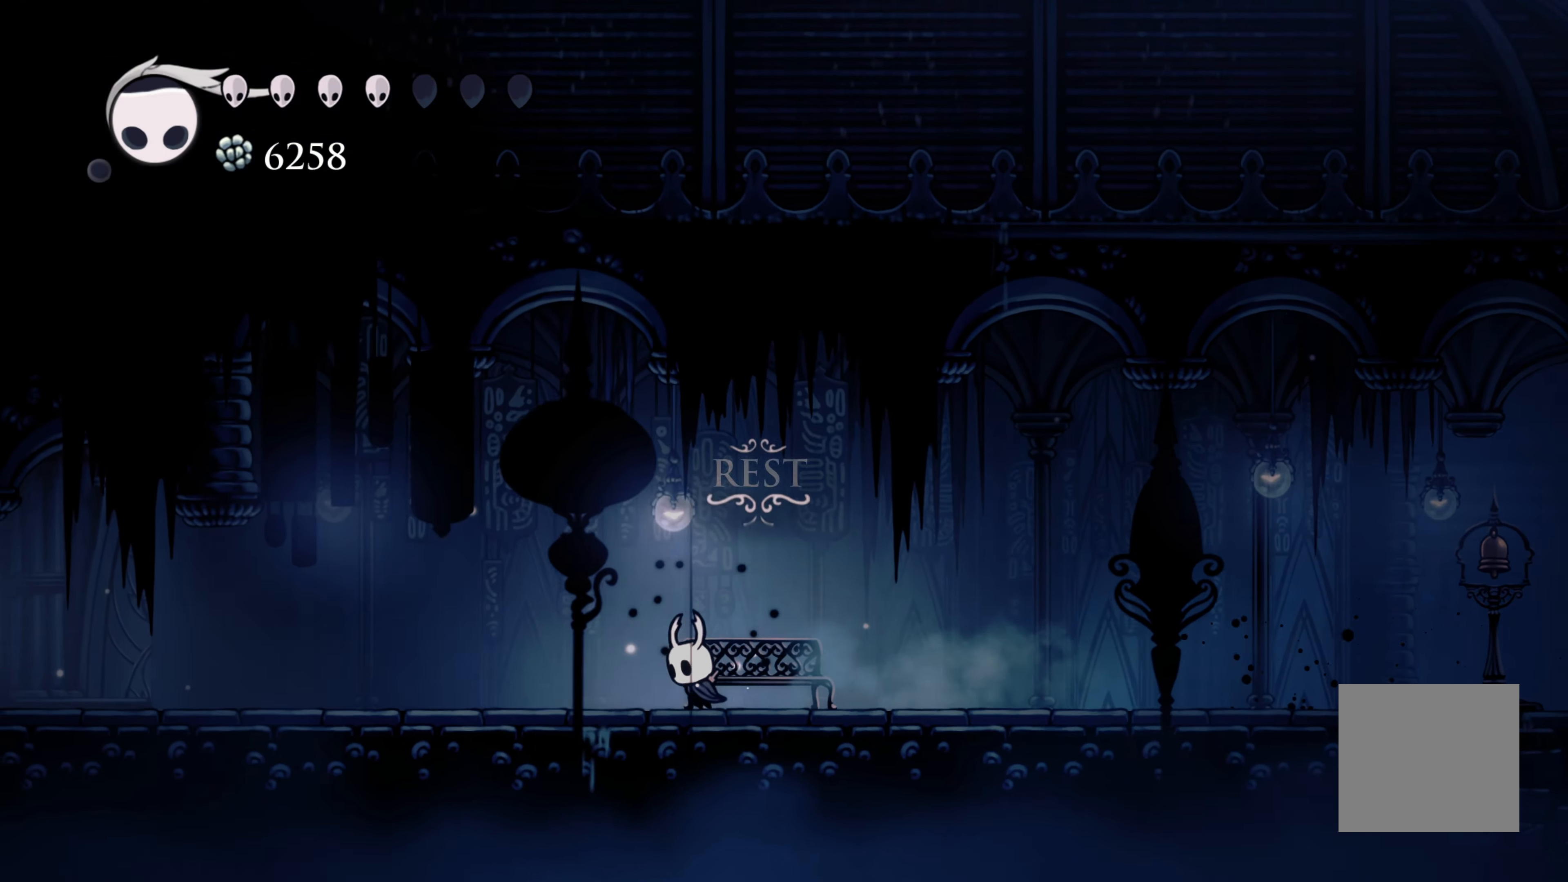
{"buttons": [], "left_stick": "right", "right_stick": "center", "events": [[483, "left_stick", "right"]]}
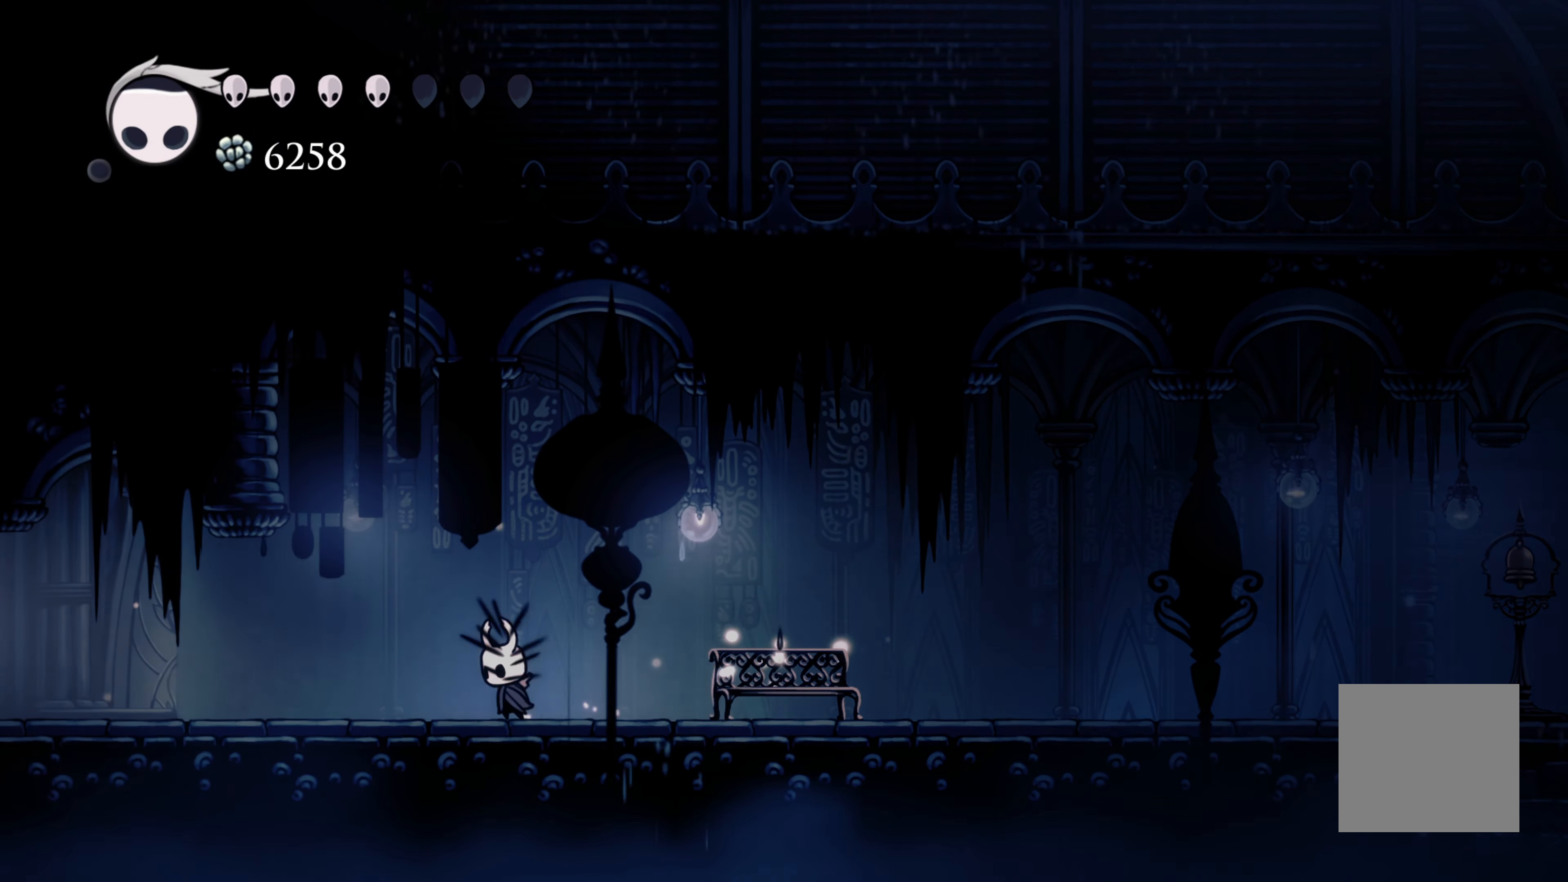
{"buttons": [], "left_stick": "left", "right_stick": "center", "events": [[150, "R2", "down"], [317, "R2", "up"], [400, "left_stick", "up"], [500, "left_stick", "left"]]}
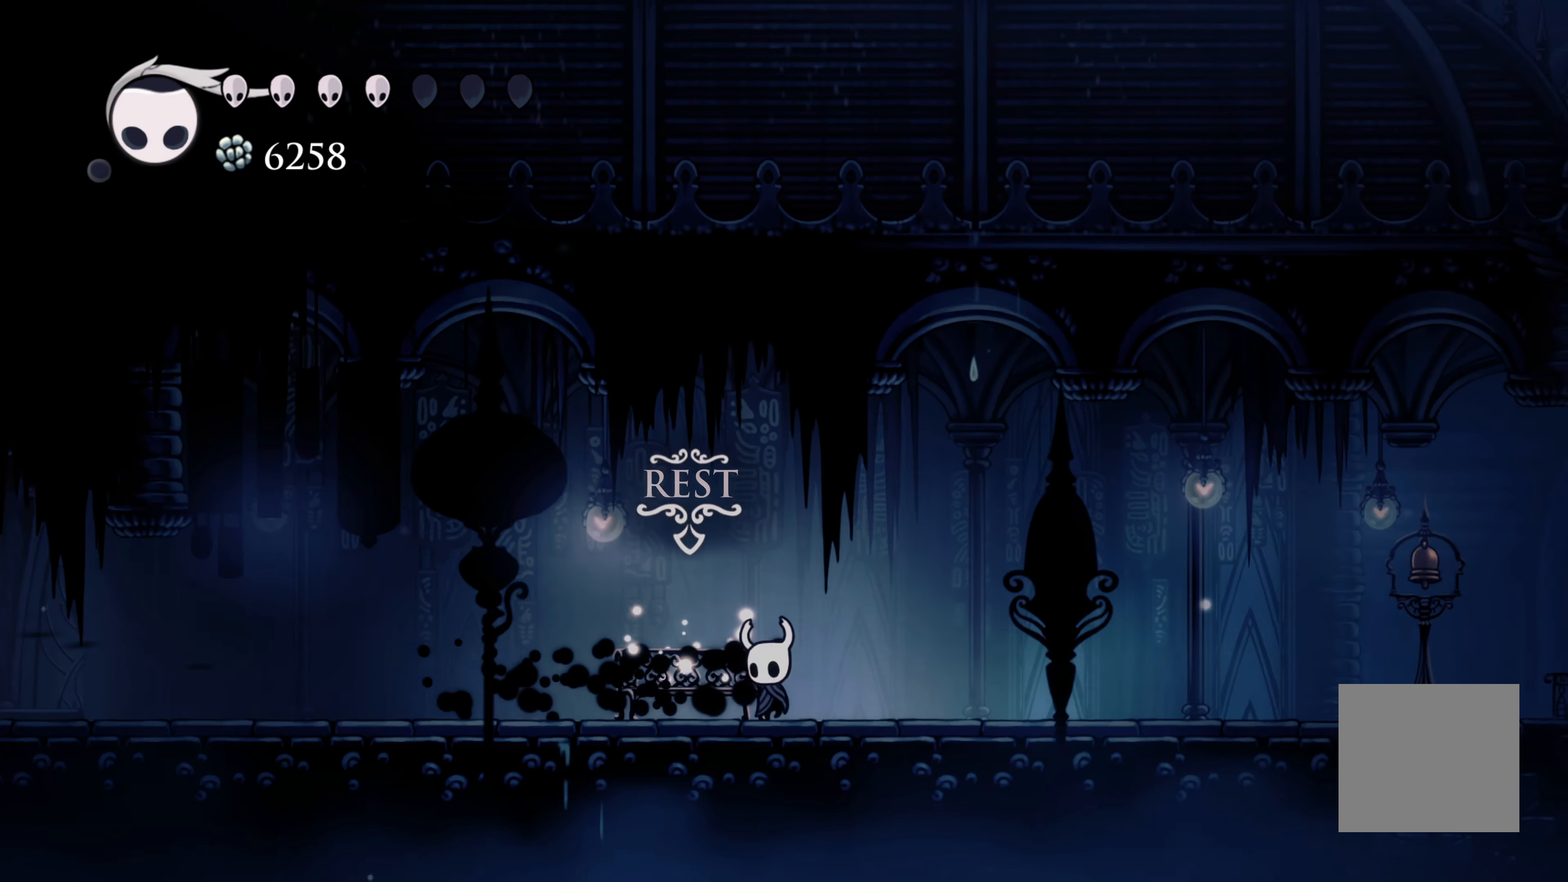
{"buttons": [], "left_stick": "center", "right_stick": "center", "events": [[267, "left_stick", "up-right"], [383, "left_stick", "up"], [483, "left_stick", "center"]]}
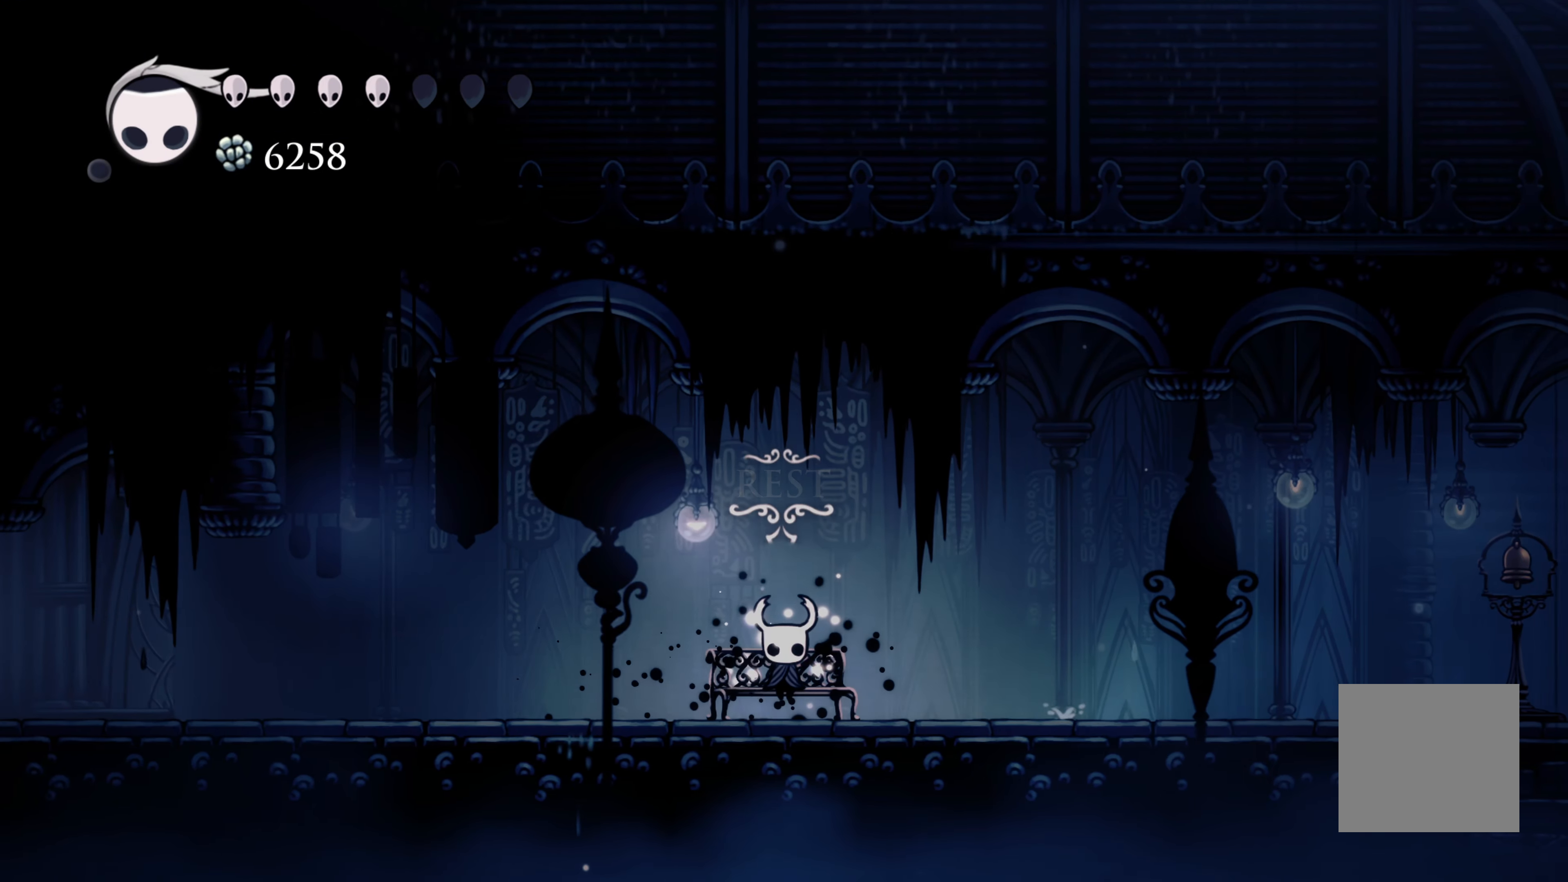
{"buttons": [], "left_stick": "center", "right_stick": "center", "events": [[250, "left_stick", "down"], [500, "left_stick", "center"]]}
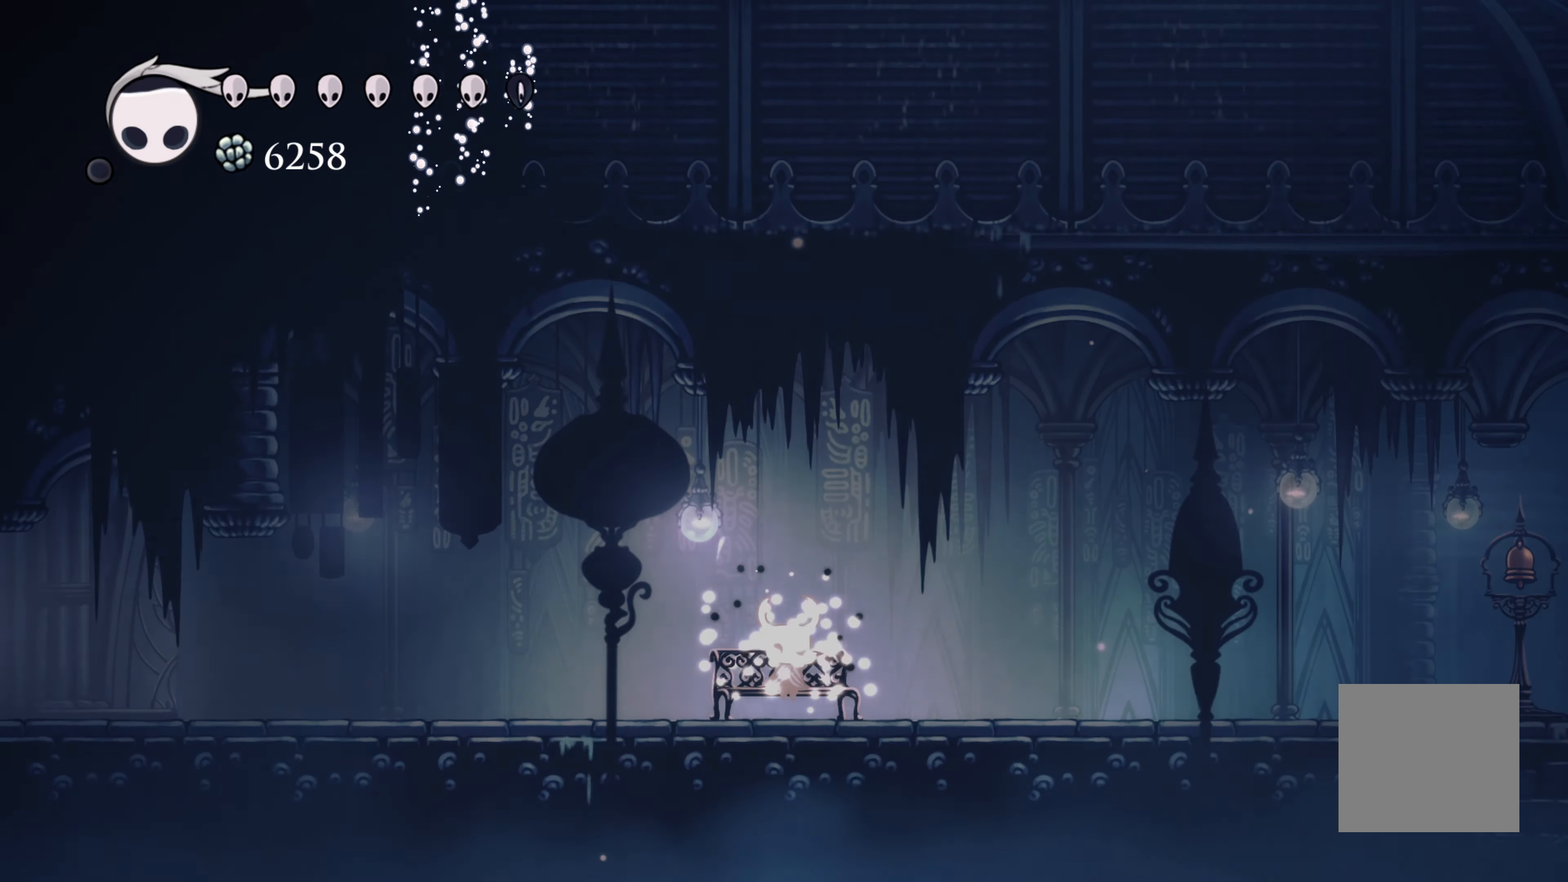
{"buttons": [], "left_stick": "left", "right_stick": "center"}
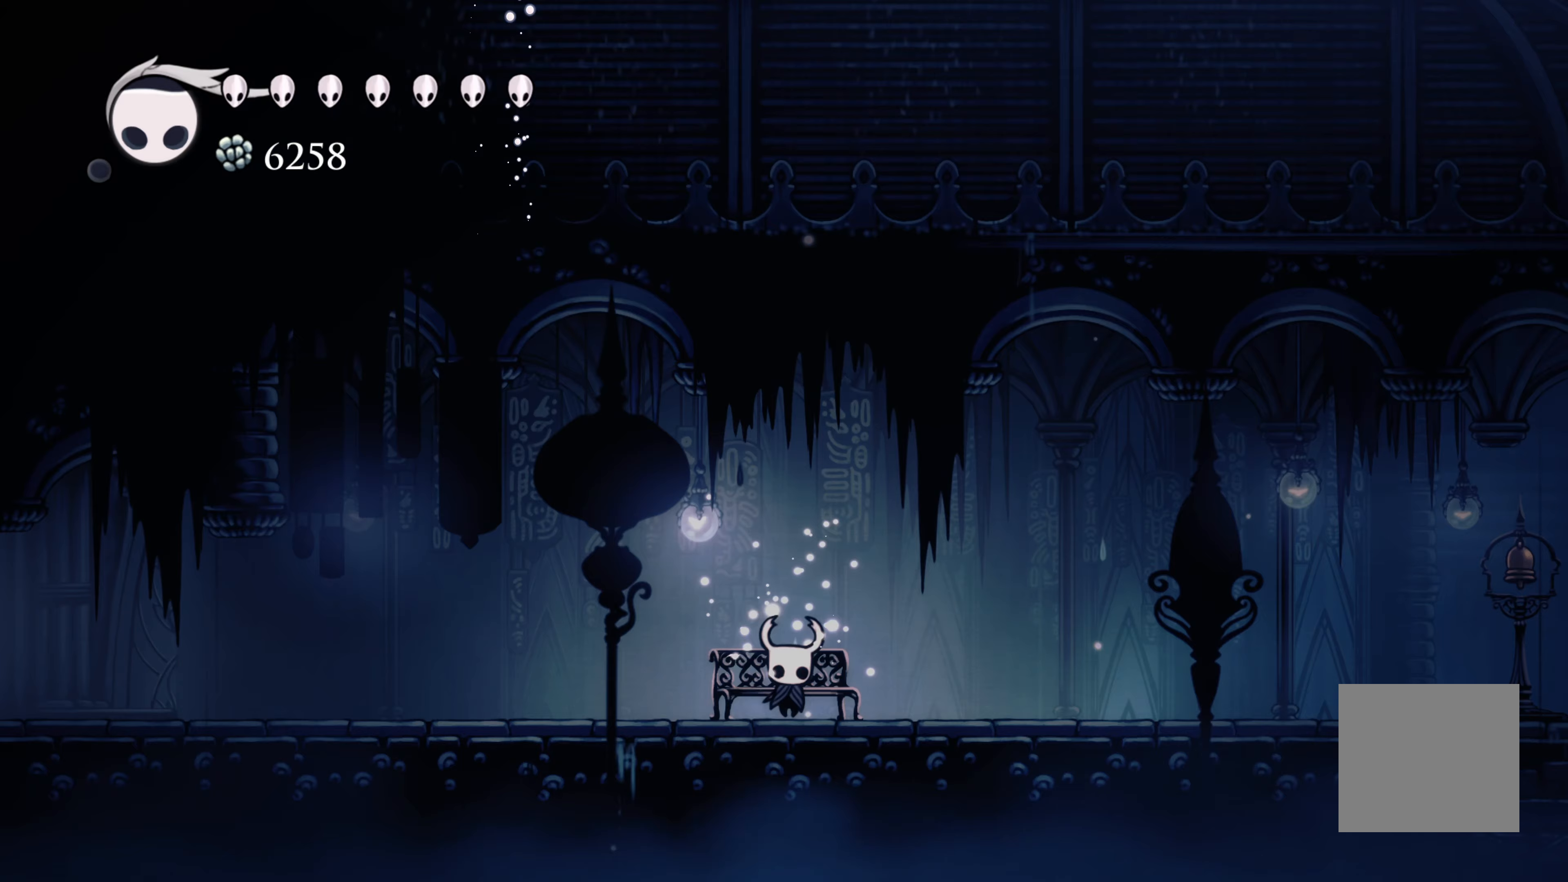
{"buttons": ["R2"], "left_stick": "left", "right_stick": "center", "events": [[167, "left_stick", "down"], [233, "left_stick", "left"], [350, "R2", "down"]]}
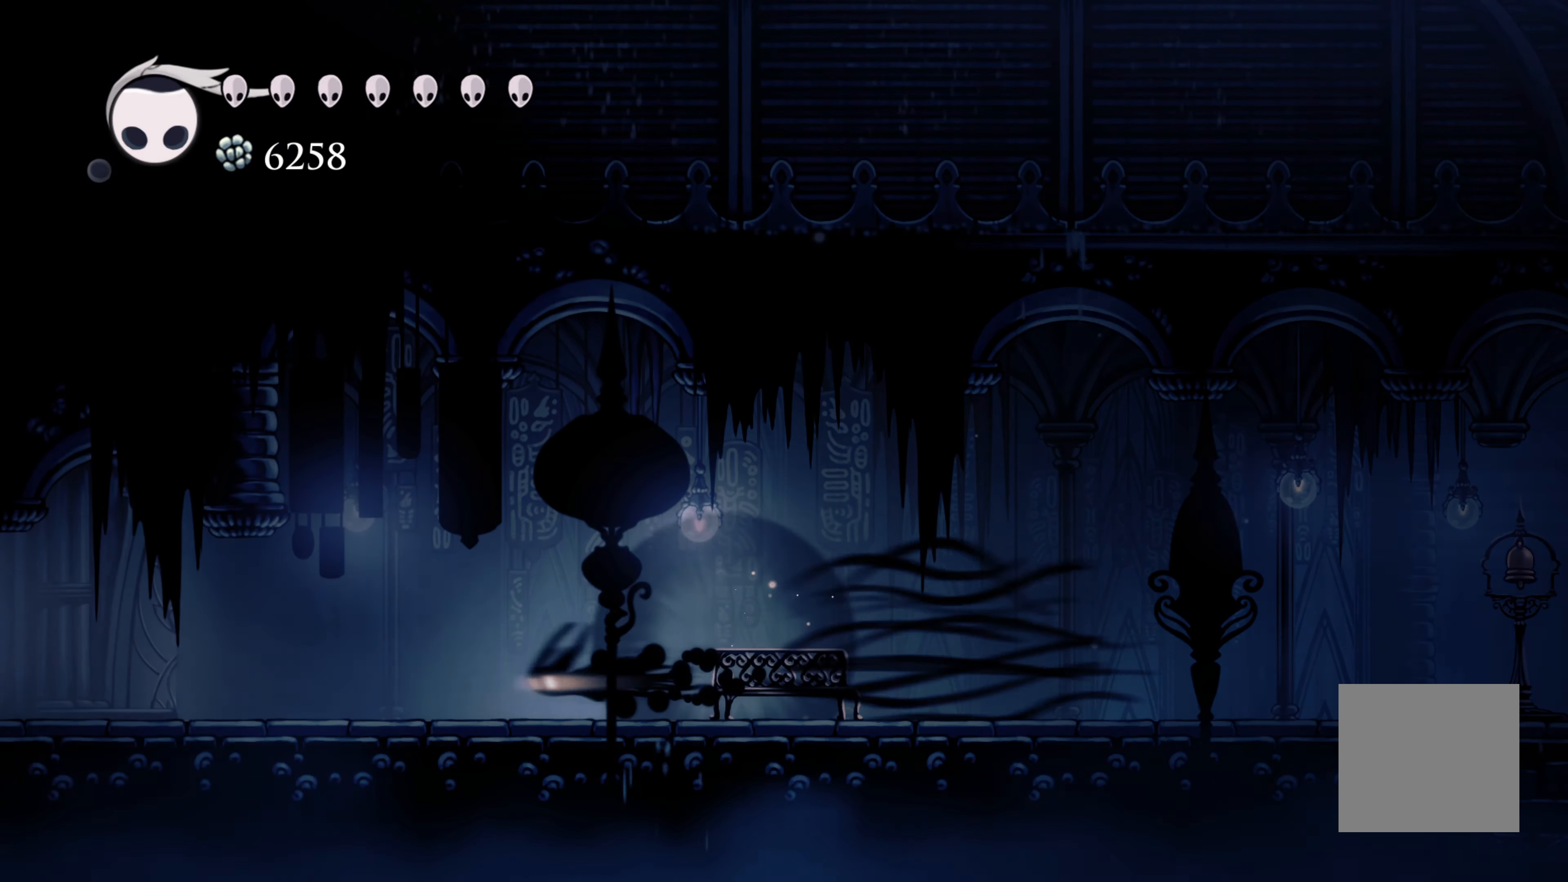
{"buttons": ["R2"], "left_stick": "left", "right_stick": "center", "events": [[50, "R2", "up"], [433, "R2", "down"]]}
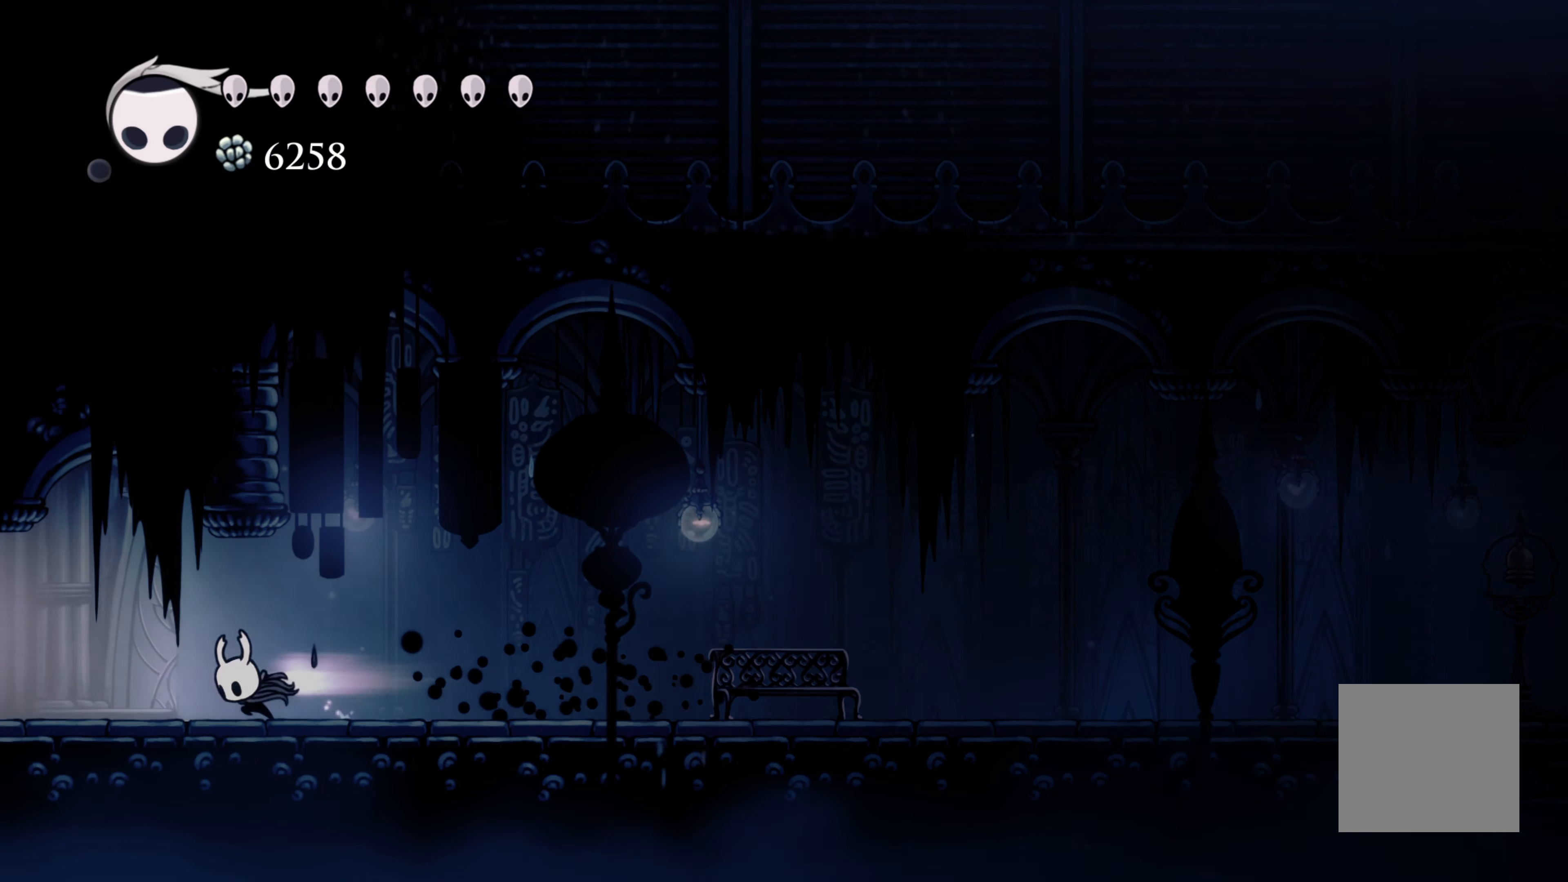
{"buttons": [], "left_stick": "left", "right_stick": "center", "events": [[183, "R2", "up"]]}
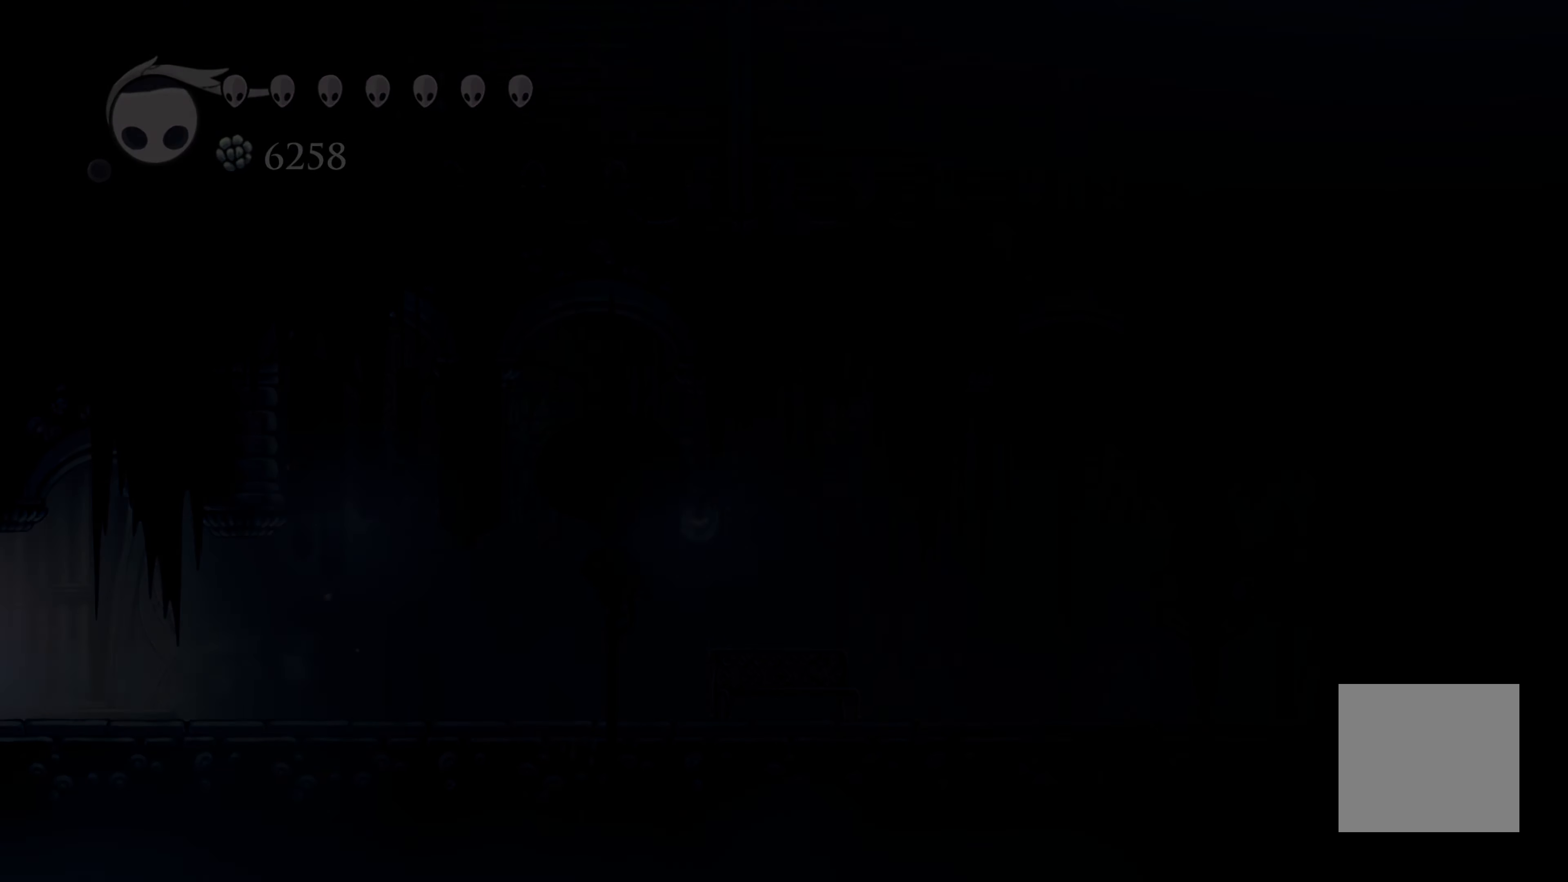
{"buttons": [], "left_stick": "left", "right_stick": "center", "events": []}
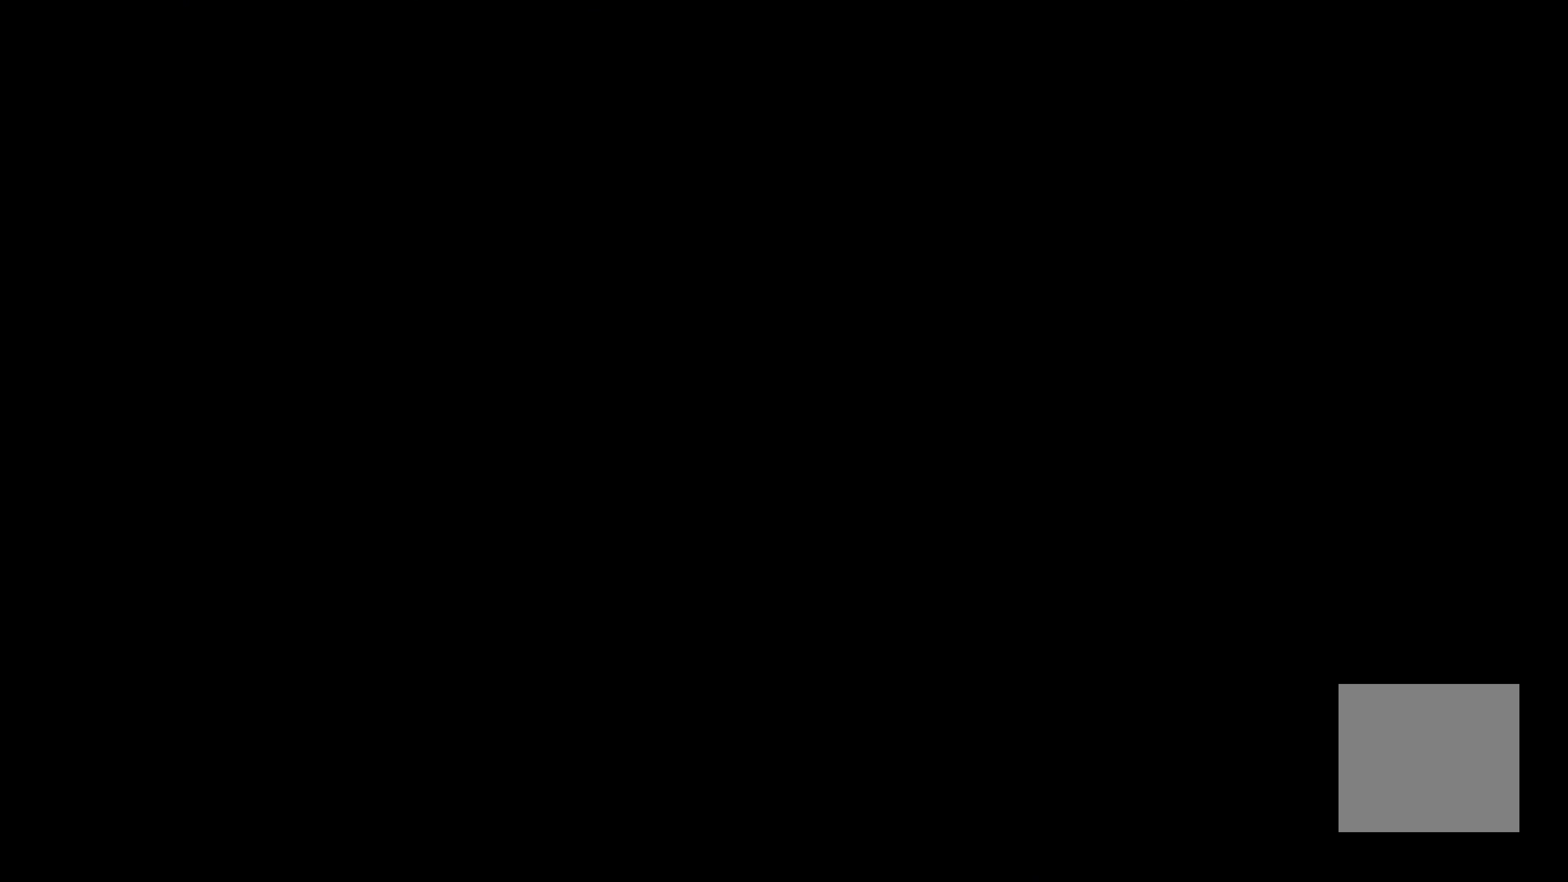
{"buttons": [], "left_stick": "left", "right_stick": "center", "events": []}